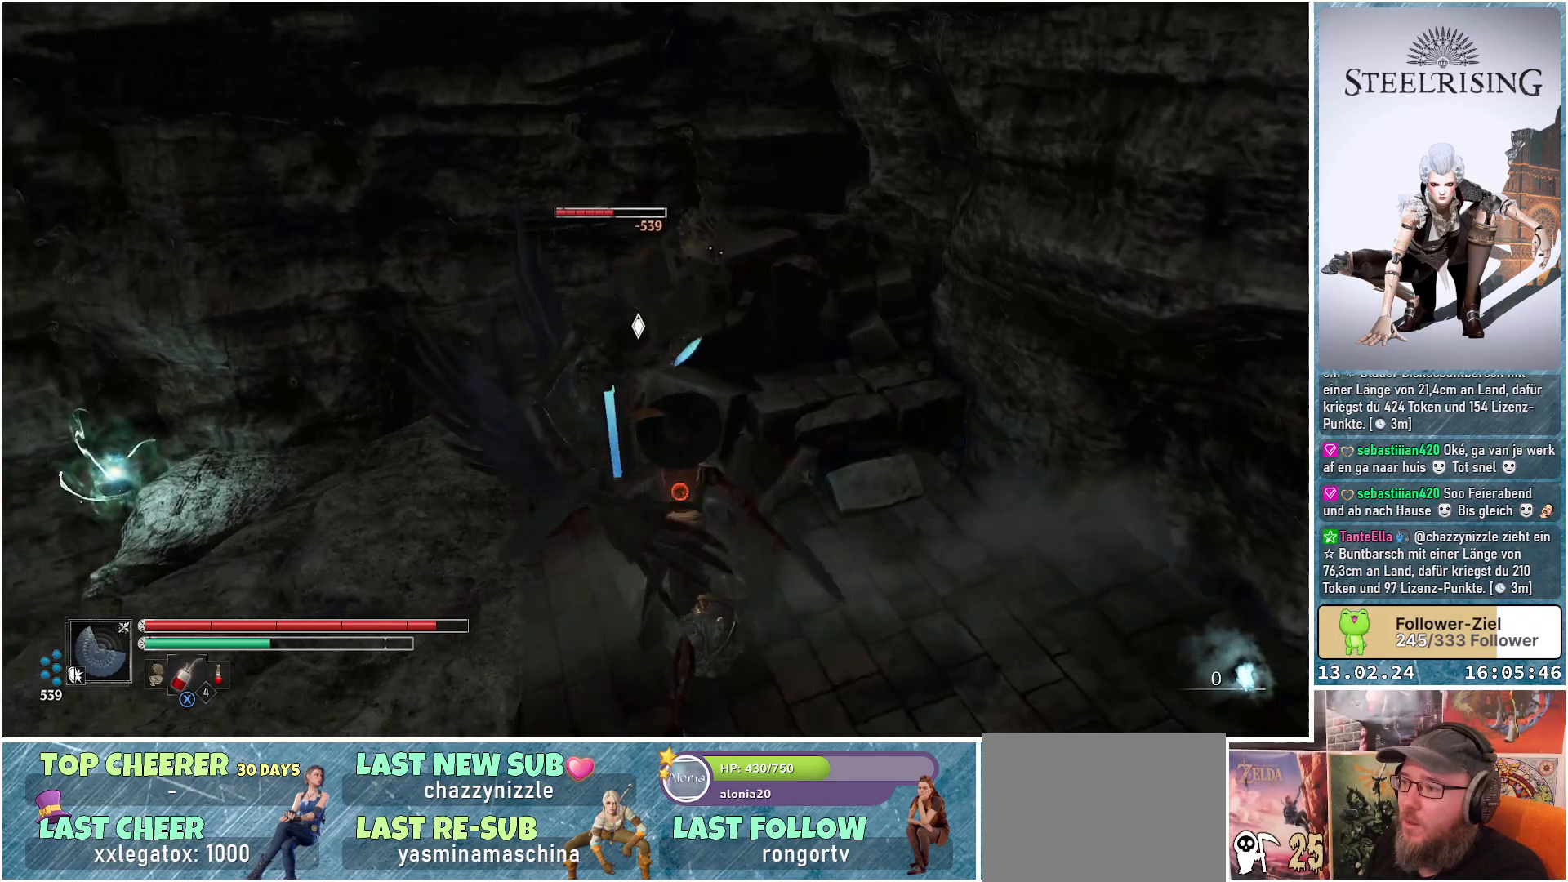
Gameplay with a controller (Xbox layout); each line is a JSON object with the inputs held at the frame after it. "events" lists button and stick changes between this image and that frame as [ms after this image, input, new state], when the widget could be followed in between.
{"buttons": [], "left_stick": "left", "right_stick": "center", "events": [[83, "R1", "up"]]}
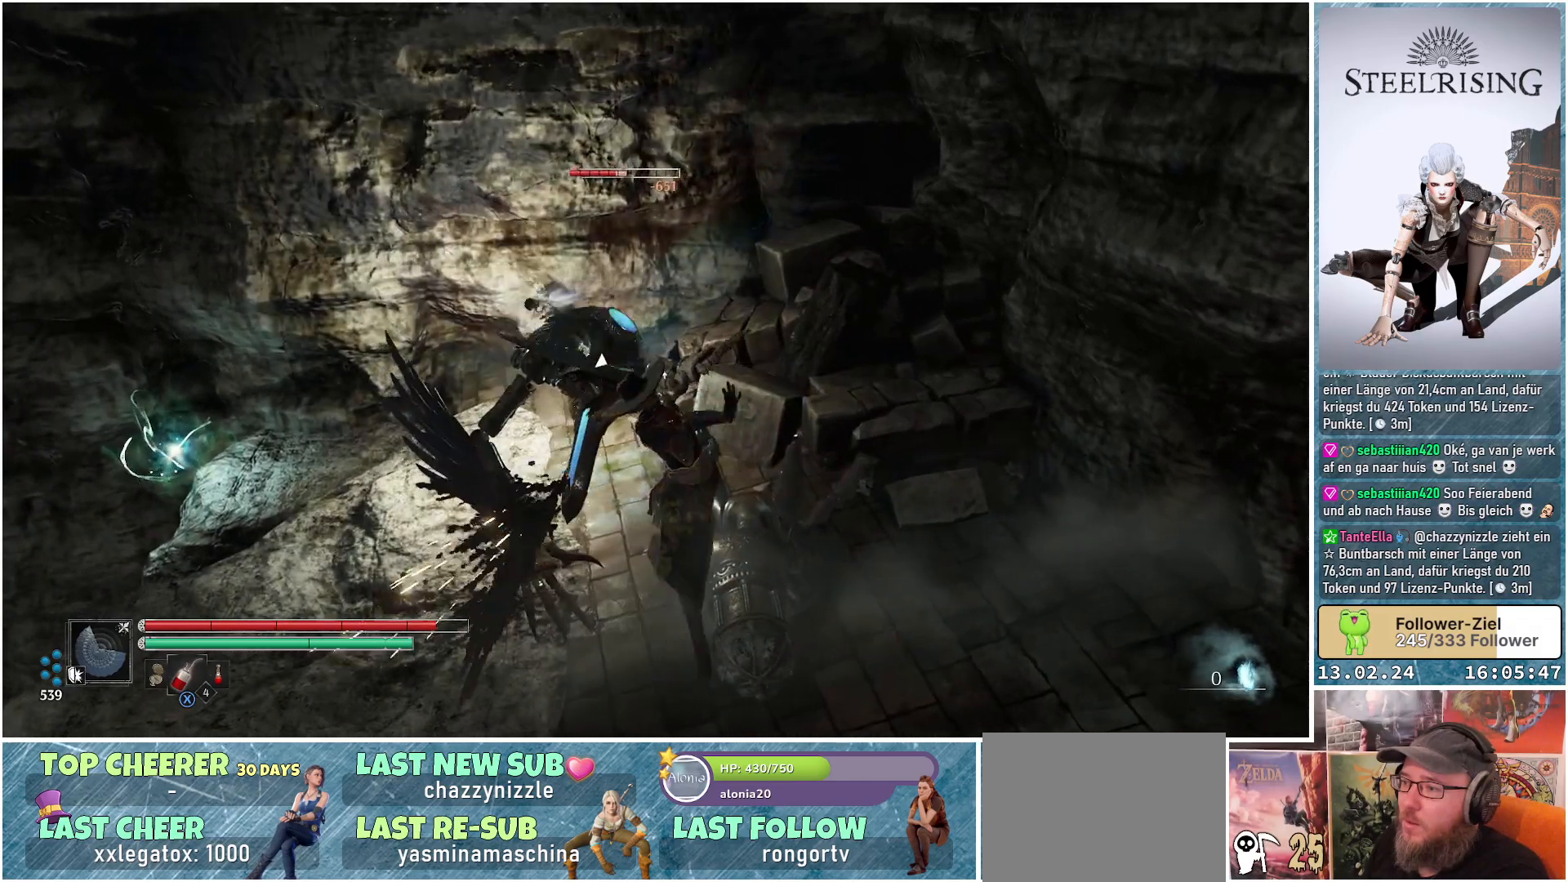
{"buttons": [], "left_stick": "left", "right_stick": "center", "events": [[301, "left_stick", "down-left"], [501, "left_stick", "left"]]}
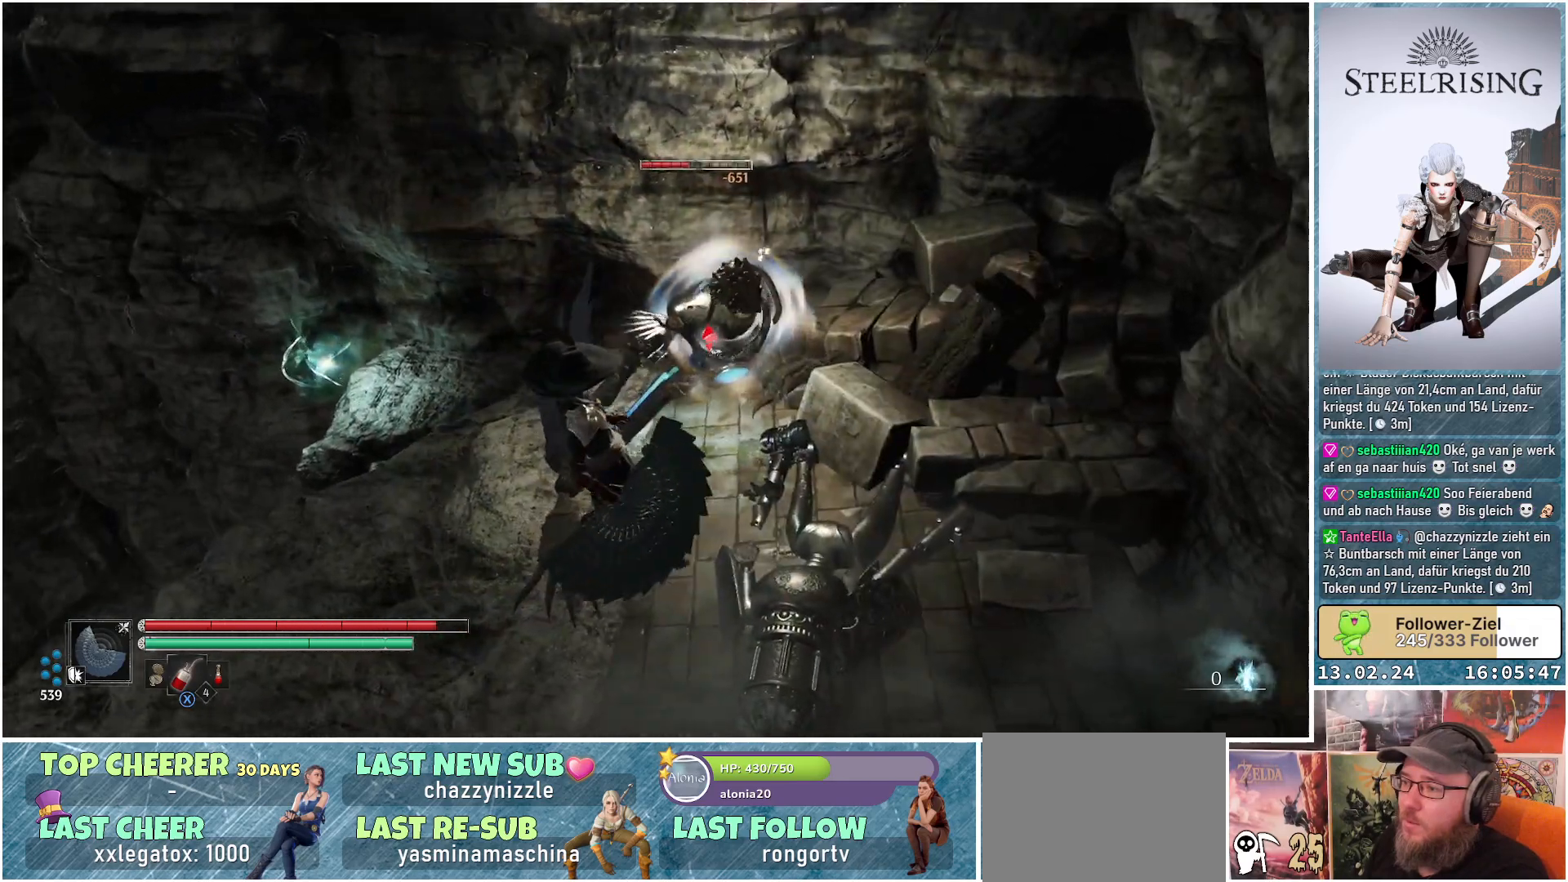
{"buttons": ["R2"], "left_stick": "center", "right_stick": "center", "events": [[100, "left_stick", "center"], [317, "A", "down"], [434, "A", "up"], [484, "R2", "down"]]}
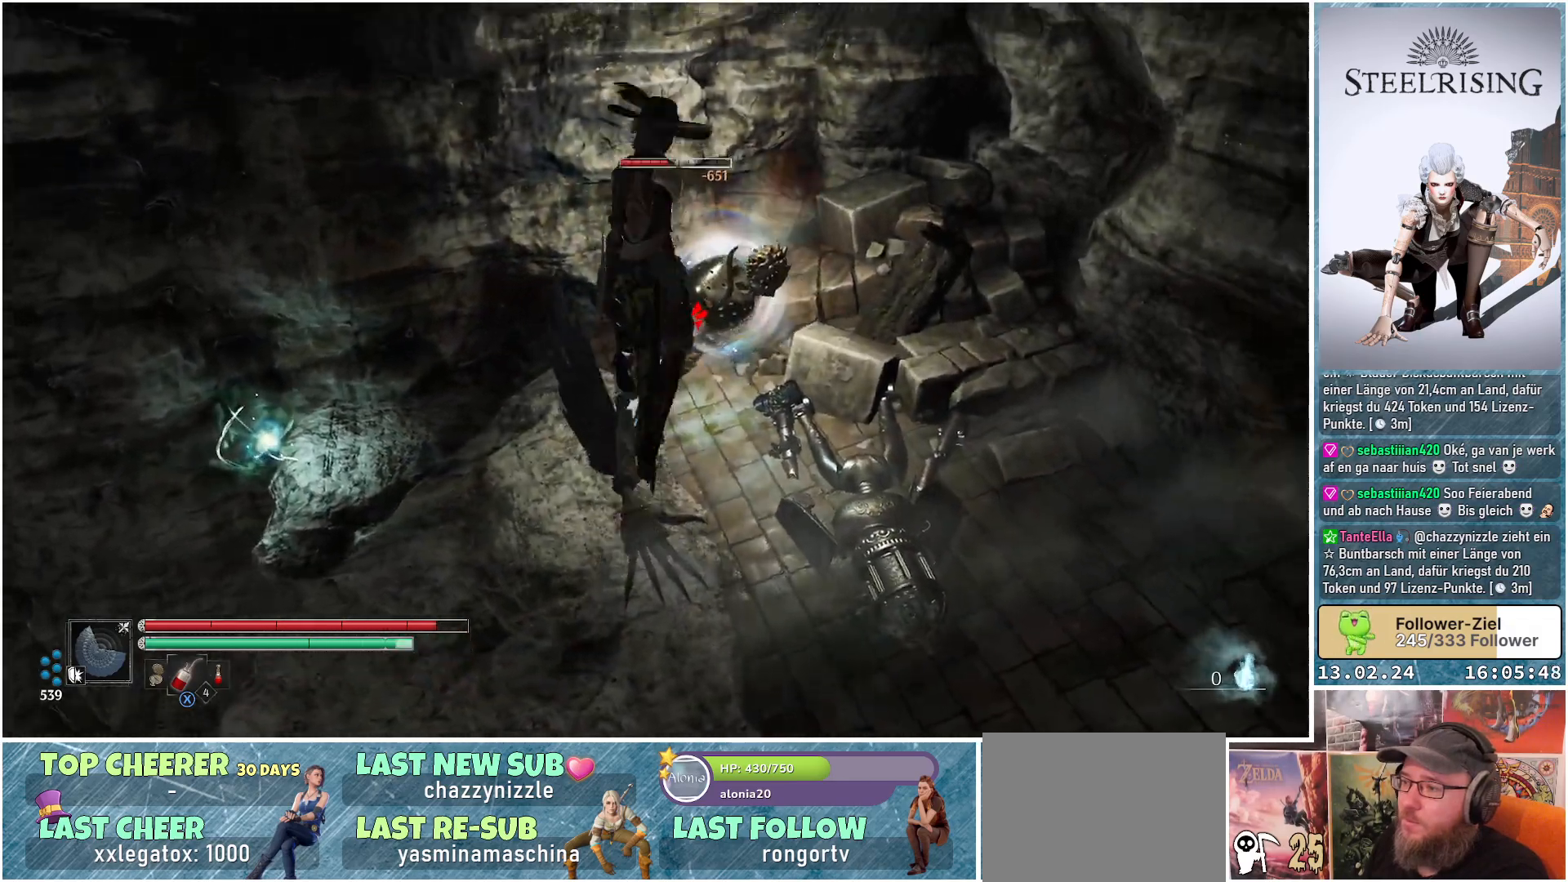
{"buttons": [], "left_stick": "center", "right_stick": "center", "events": [[150, "R2", "up"]]}
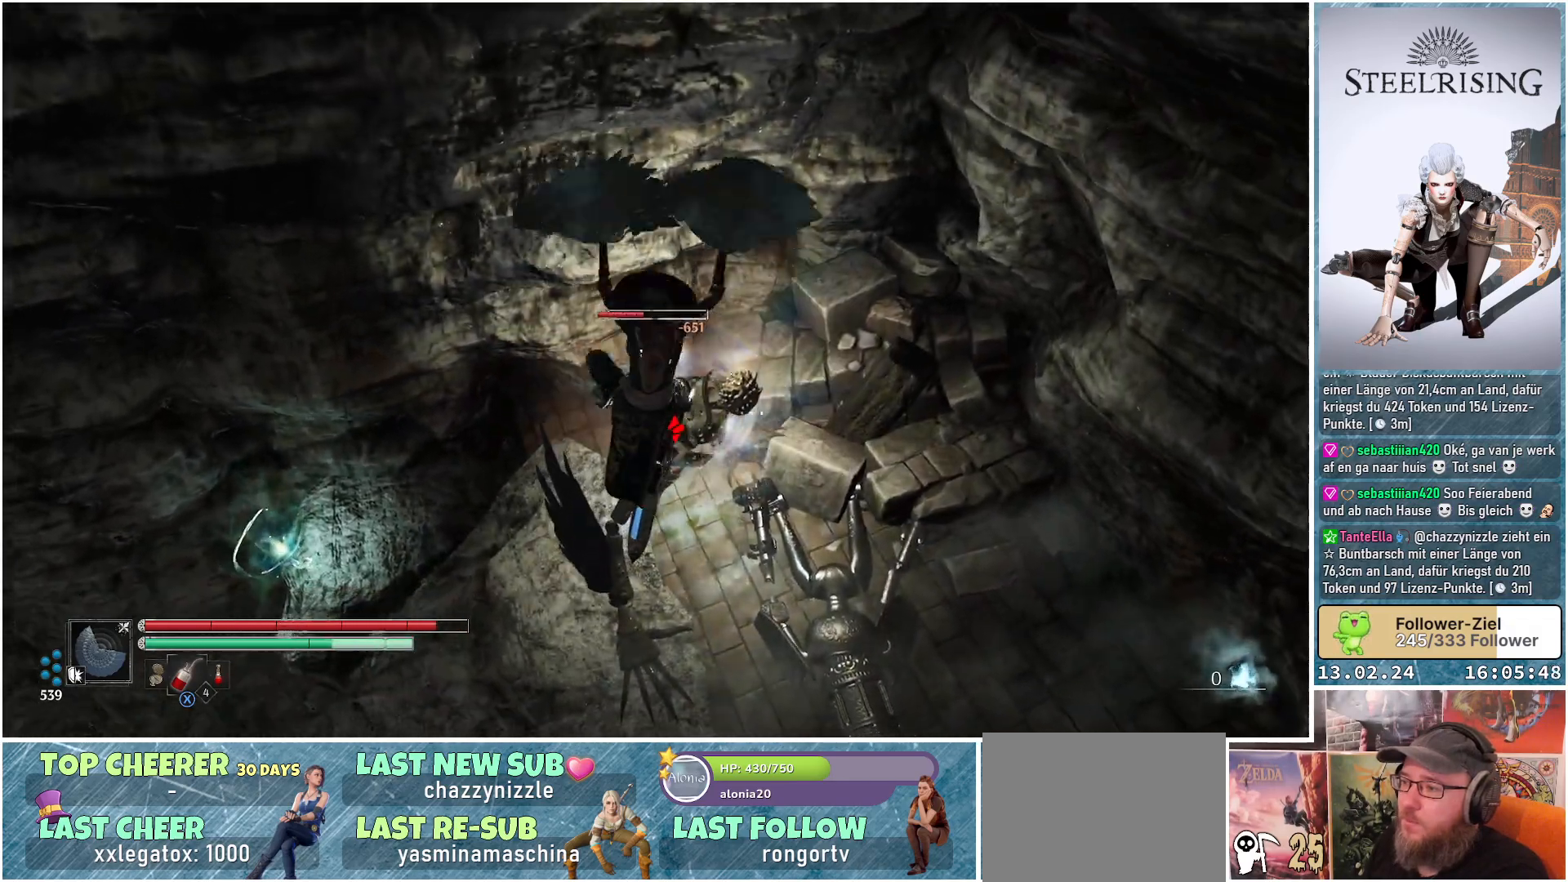
{"buttons": [], "left_stick": "left", "right_stick": "center", "events": [[233, "left_stick", "left"]]}
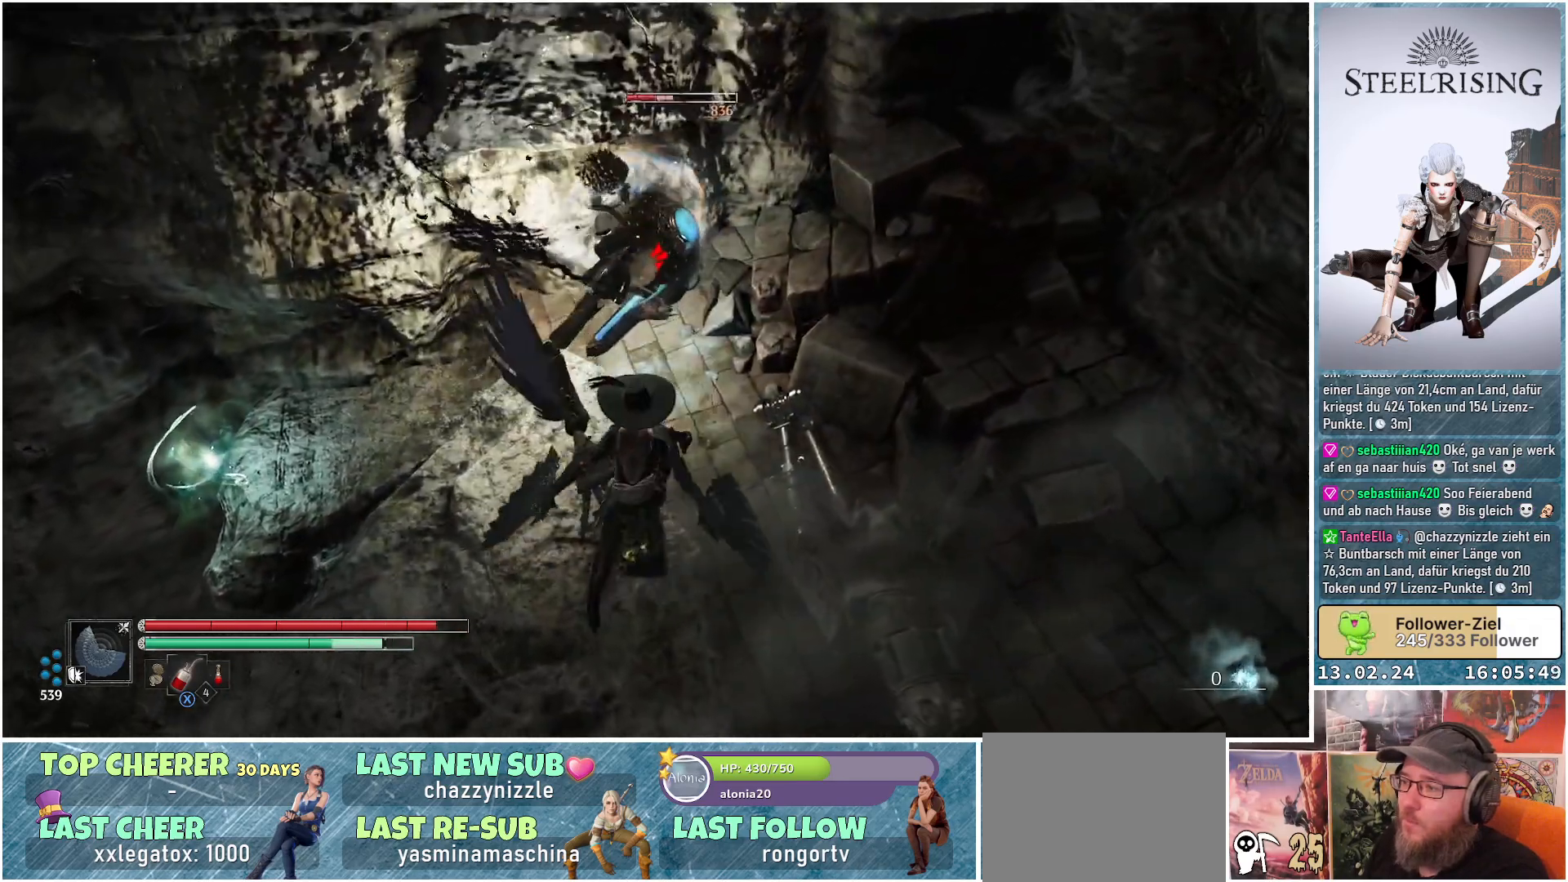
{"buttons": [], "left_stick": "left", "right_stick": "center", "events": []}
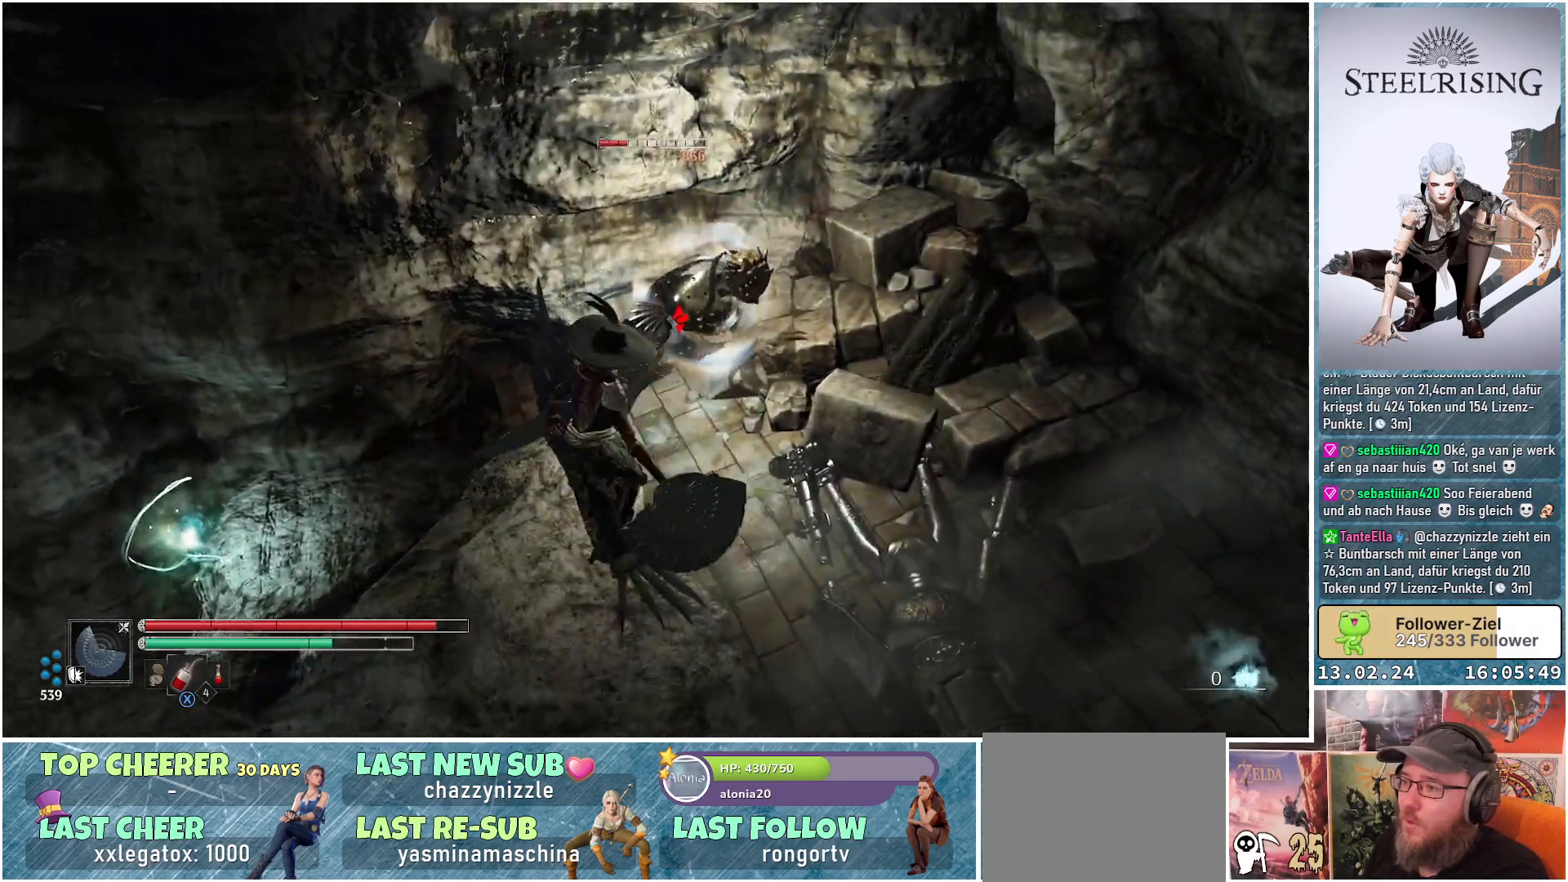
{"buttons": [], "left_stick": "up", "right_stick": "center", "events": [[183, "left_stick", "up-left"], [484, "left_stick", "up"]]}
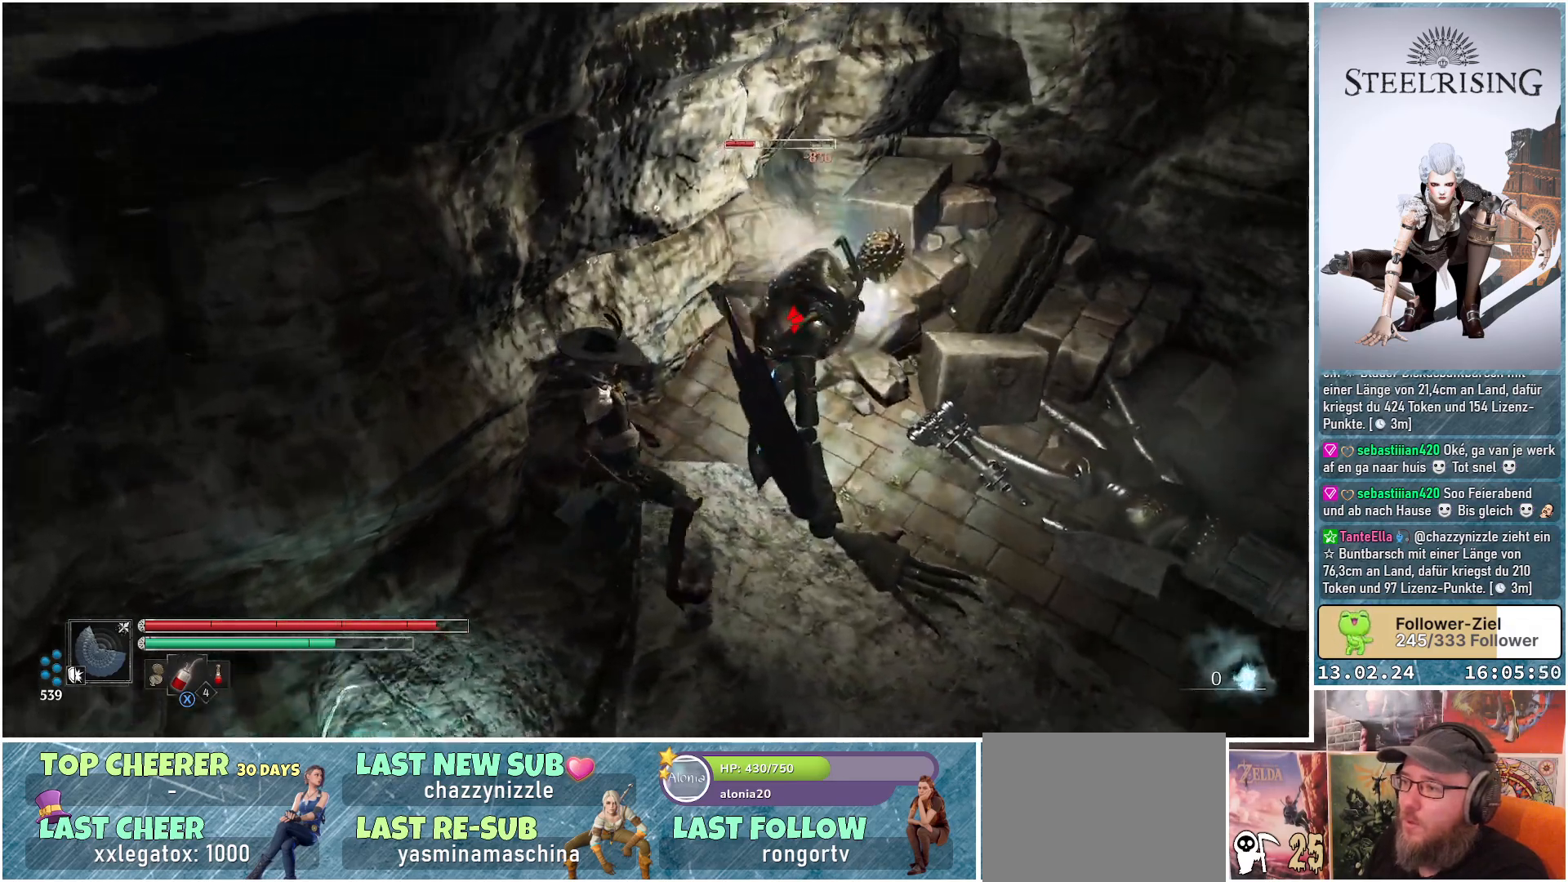
{"buttons": [], "left_stick": "center", "right_stick": "center", "events": [[50, "R1", "down"], [217, "R1", "up"], [217, "left_stick", "center"]]}
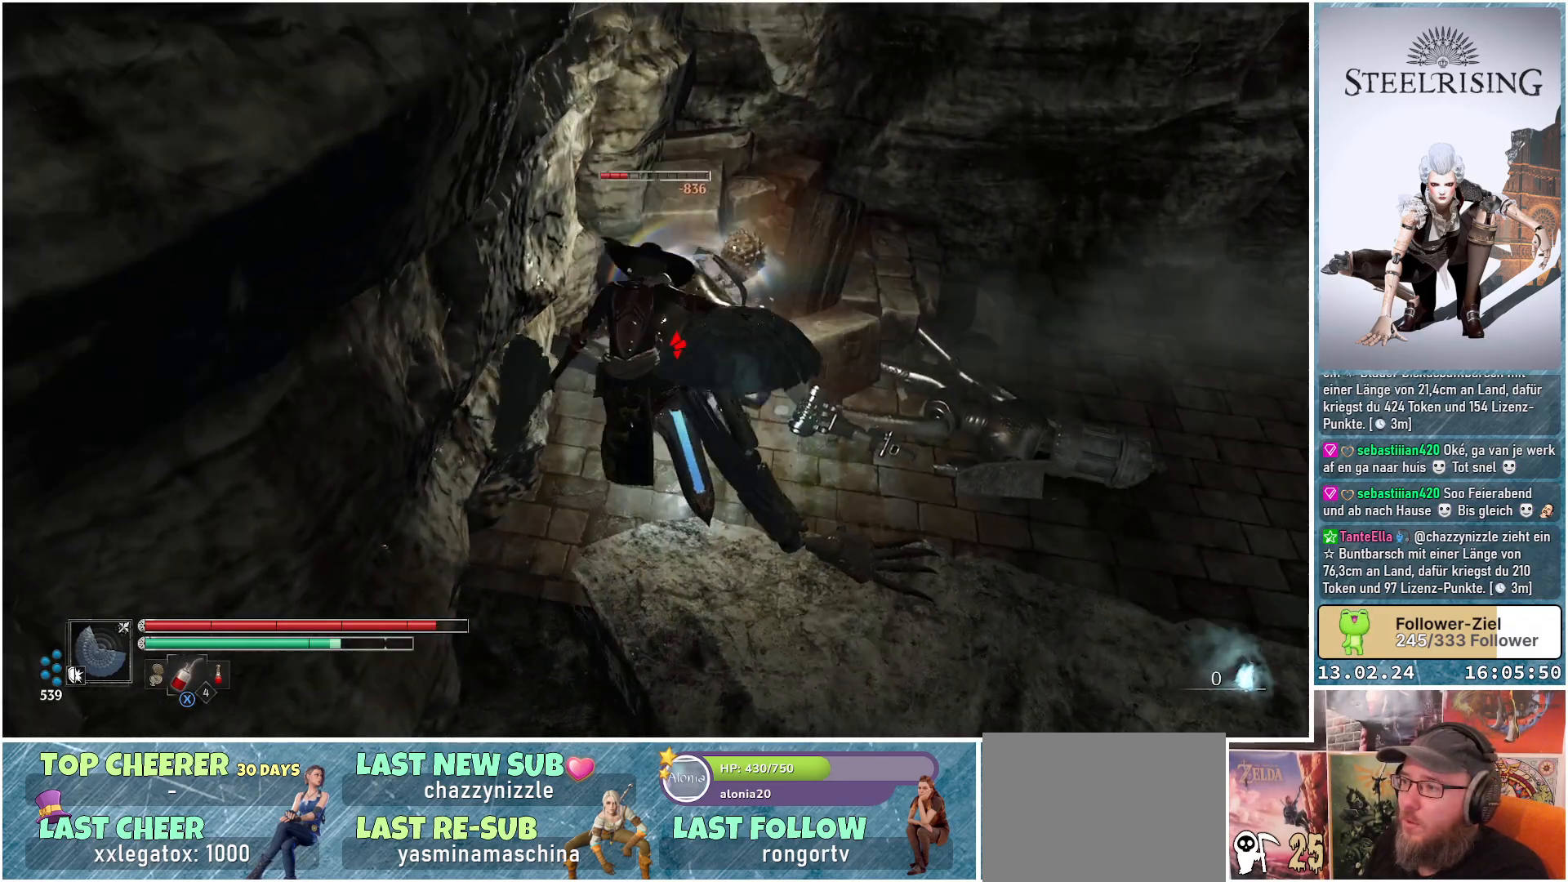
{"buttons": [], "left_stick": "right", "right_stick": "center", "events": [[384, "left_stick", "right"]]}
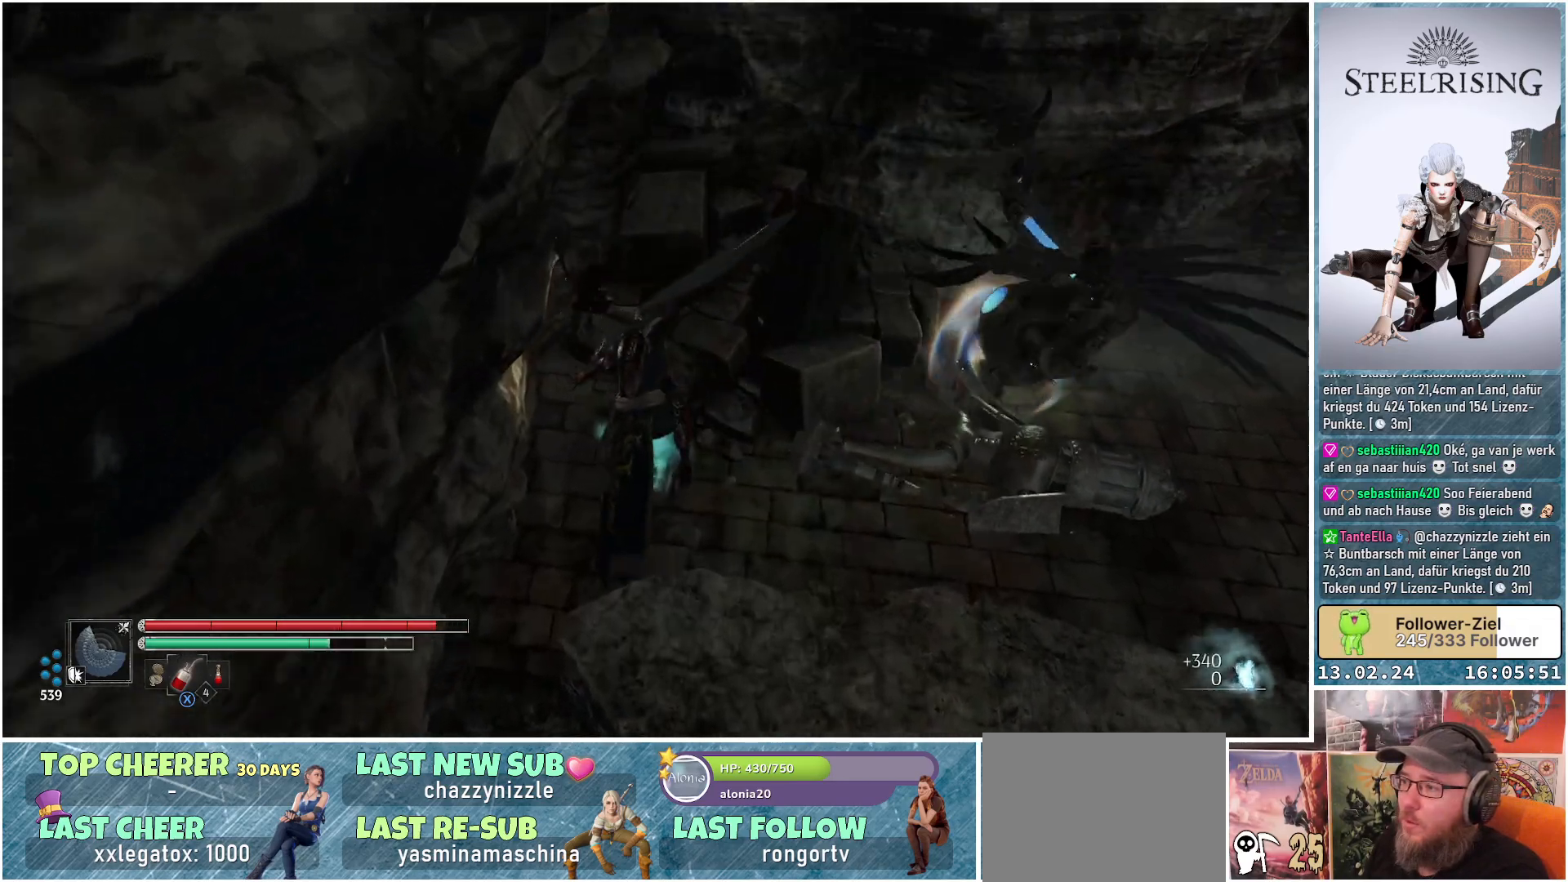
{"buttons": [], "left_stick": "right", "right_stick": "right", "events": [[317, "right_stick", "right"]]}
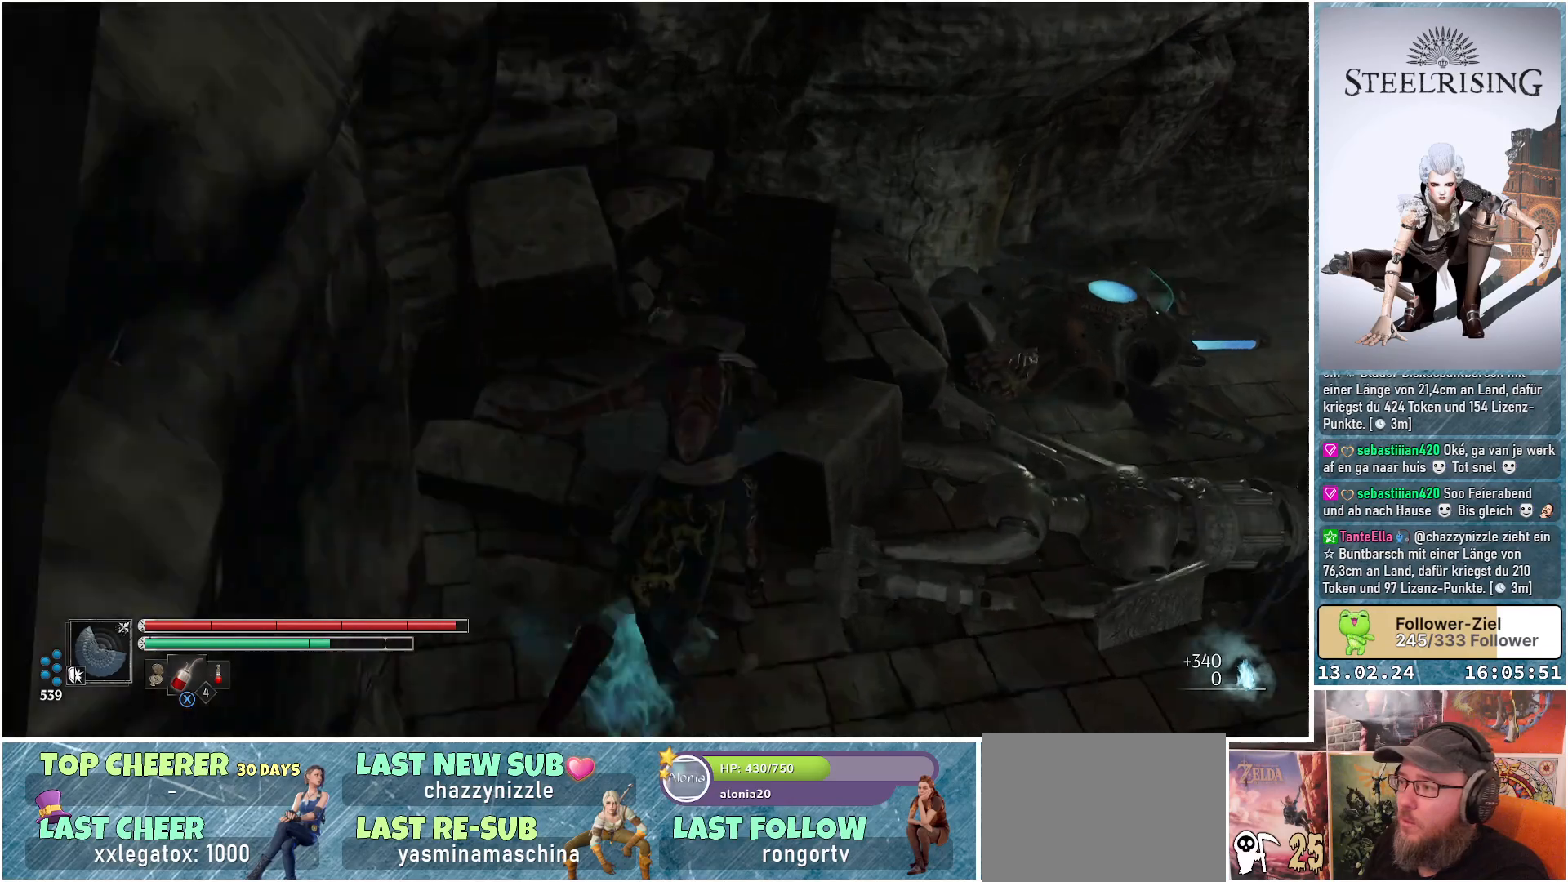
{"buttons": [], "left_stick": "up-right", "right_stick": "center", "events": [[183, "right_stick", "center"], [367, "left_stick", "up-right"]]}
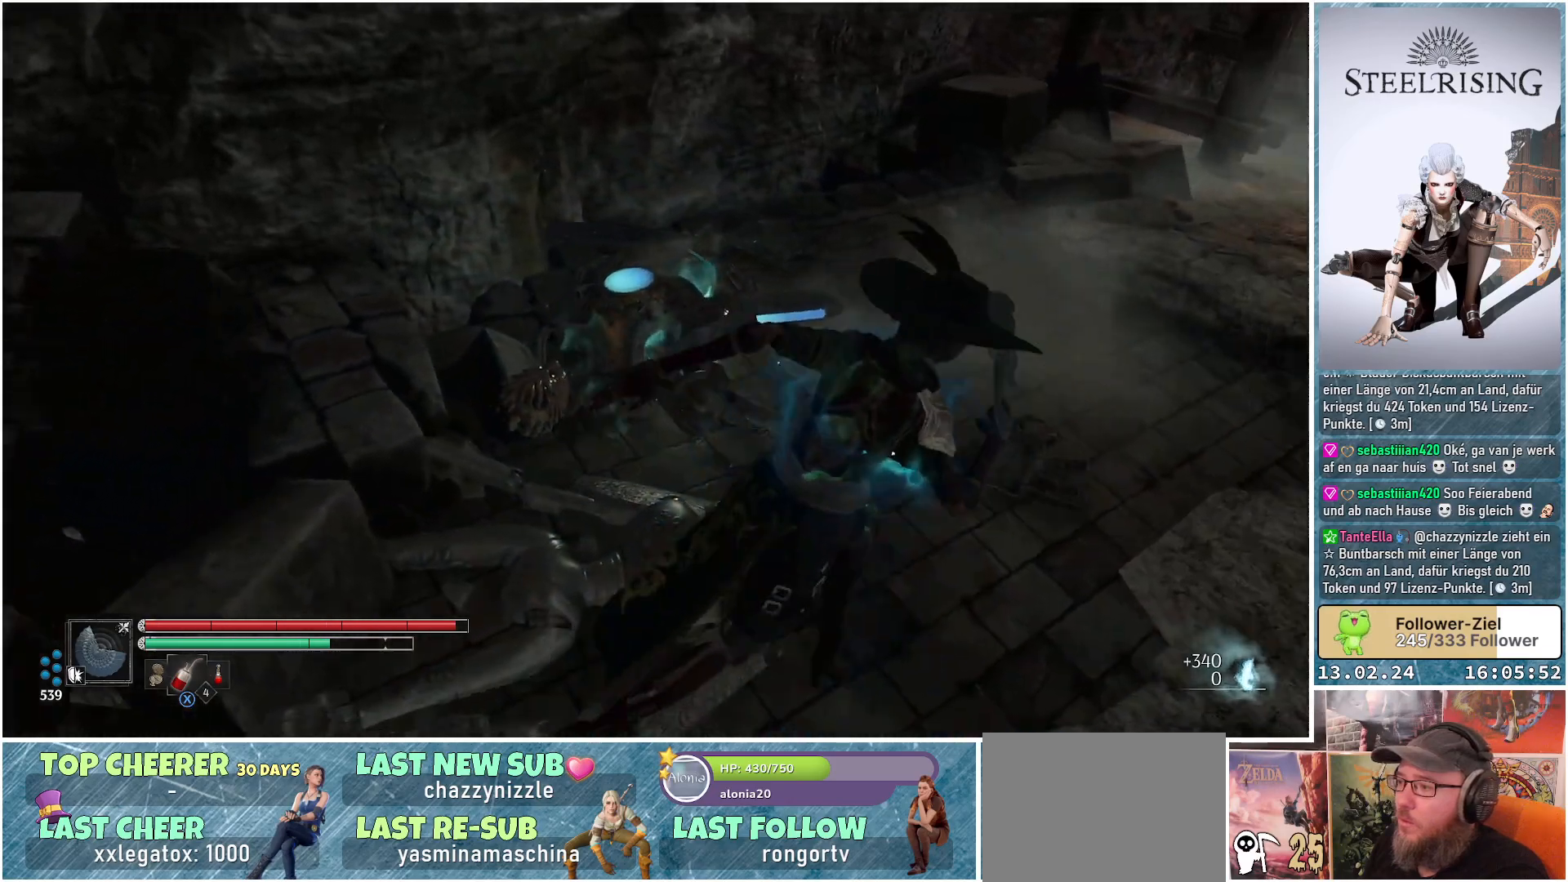
{"buttons": [], "left_stick": "up", "right_stick": "center", "events": [[34, "right_stick", "up-right"], [251, "right_stick", "center"], [267, "left_stick", "up"]]}
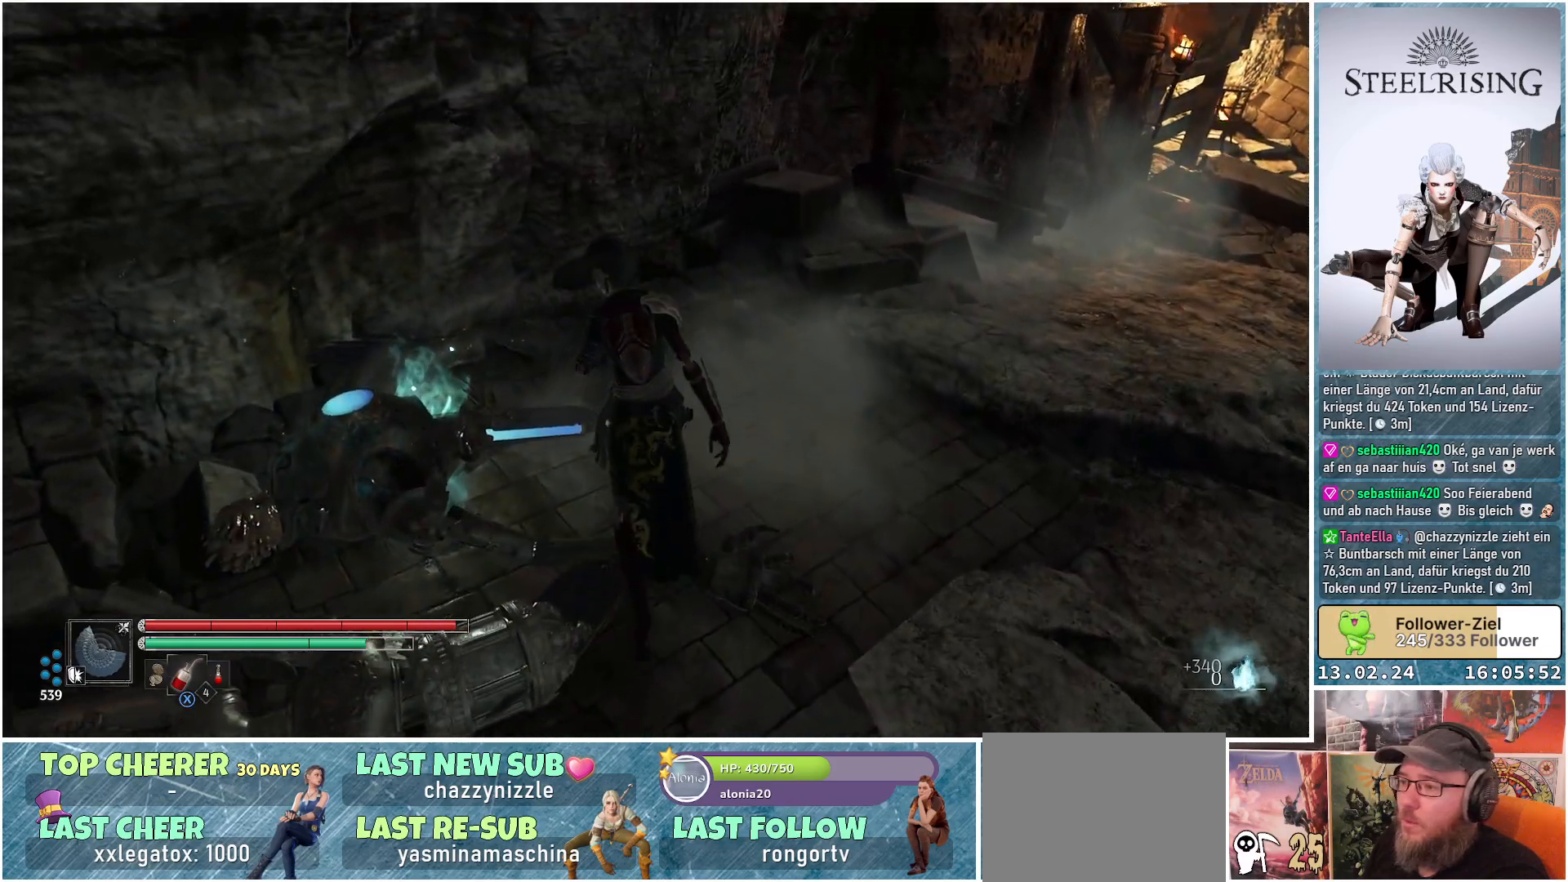
{"buttons": [], "left_stick": "center", "right_stick": "center", "events": [[150, "left_stick", "center"]]}
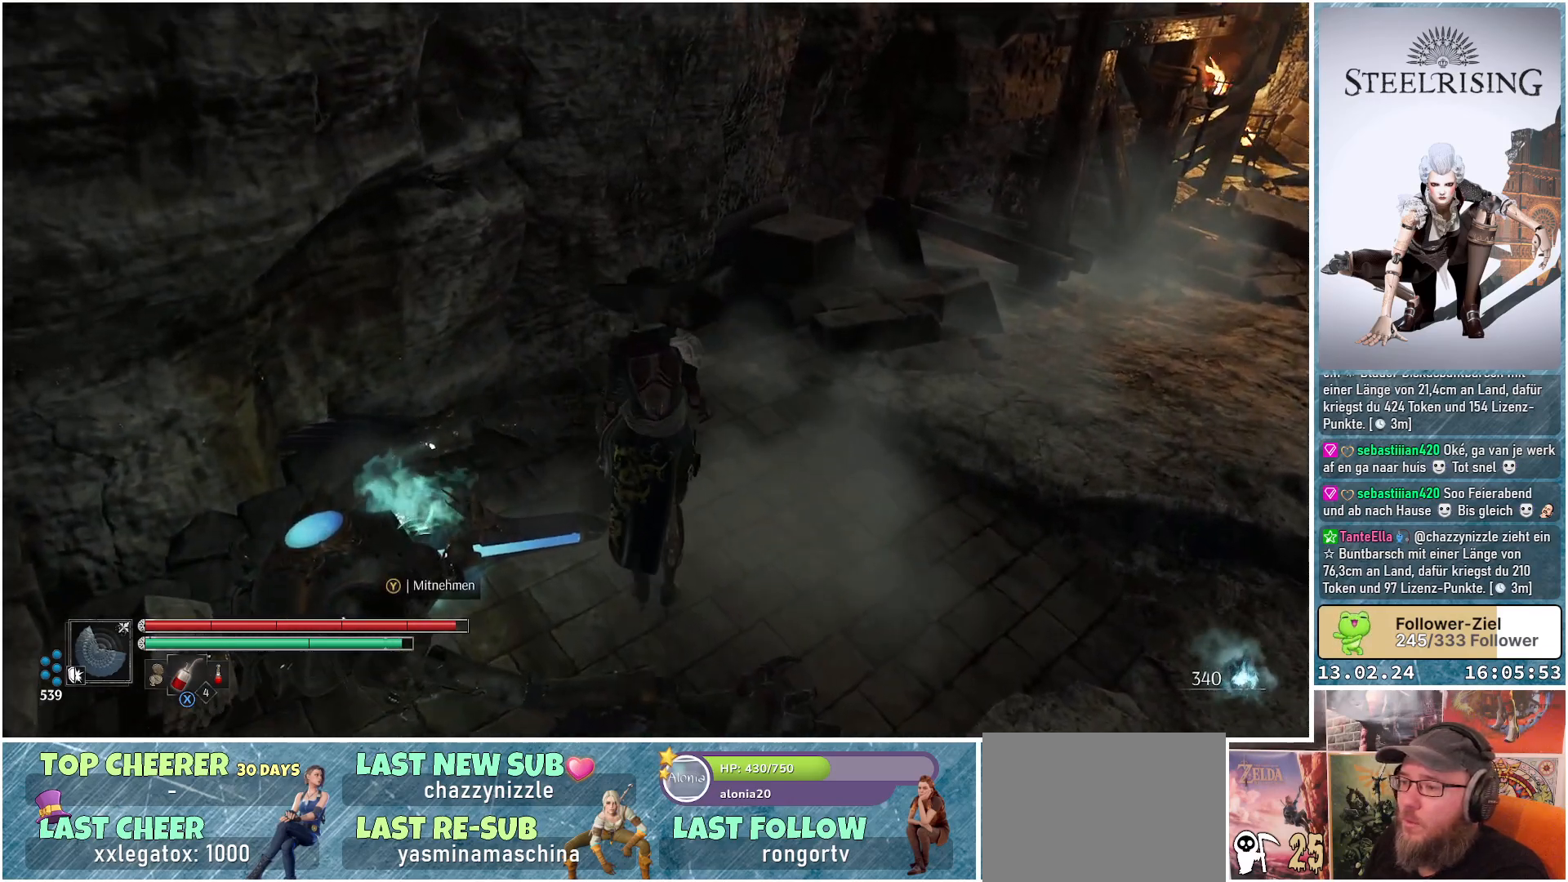
{"buttons": [], "left_stick": "left", "right_stick": "left", "events": [[17, "Y", "down"], [84, "Y", "up"], [317, "right_stick", "left"], [351, "left_stick", "left"]]}
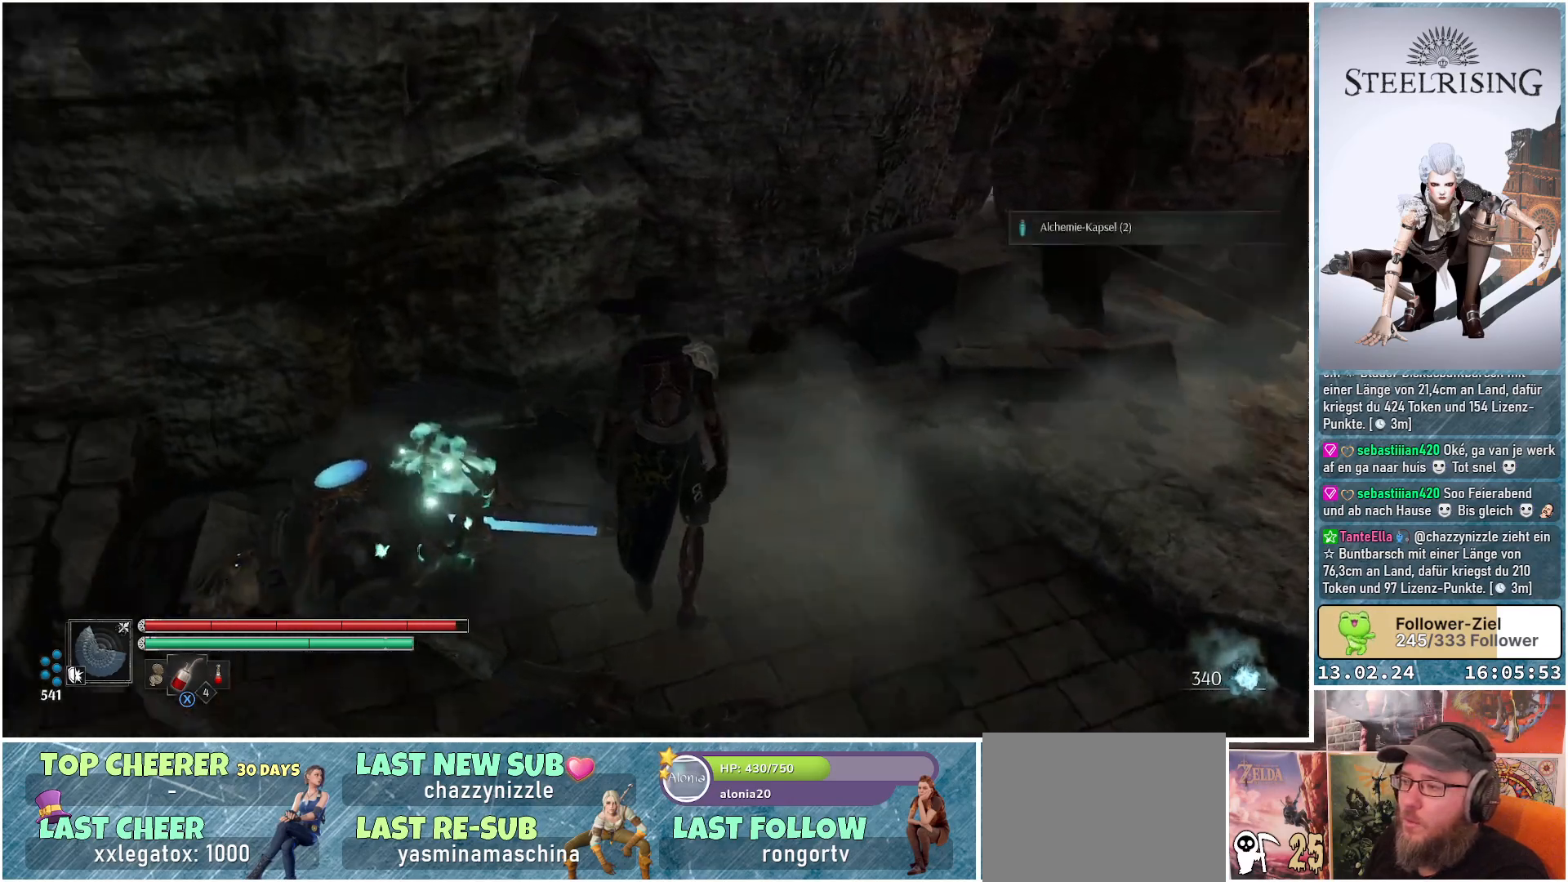
{"buttons": [], "left_stick": "up-left", "right_stick": "left", "events": [[300, "left_stick", "up-left"]]}
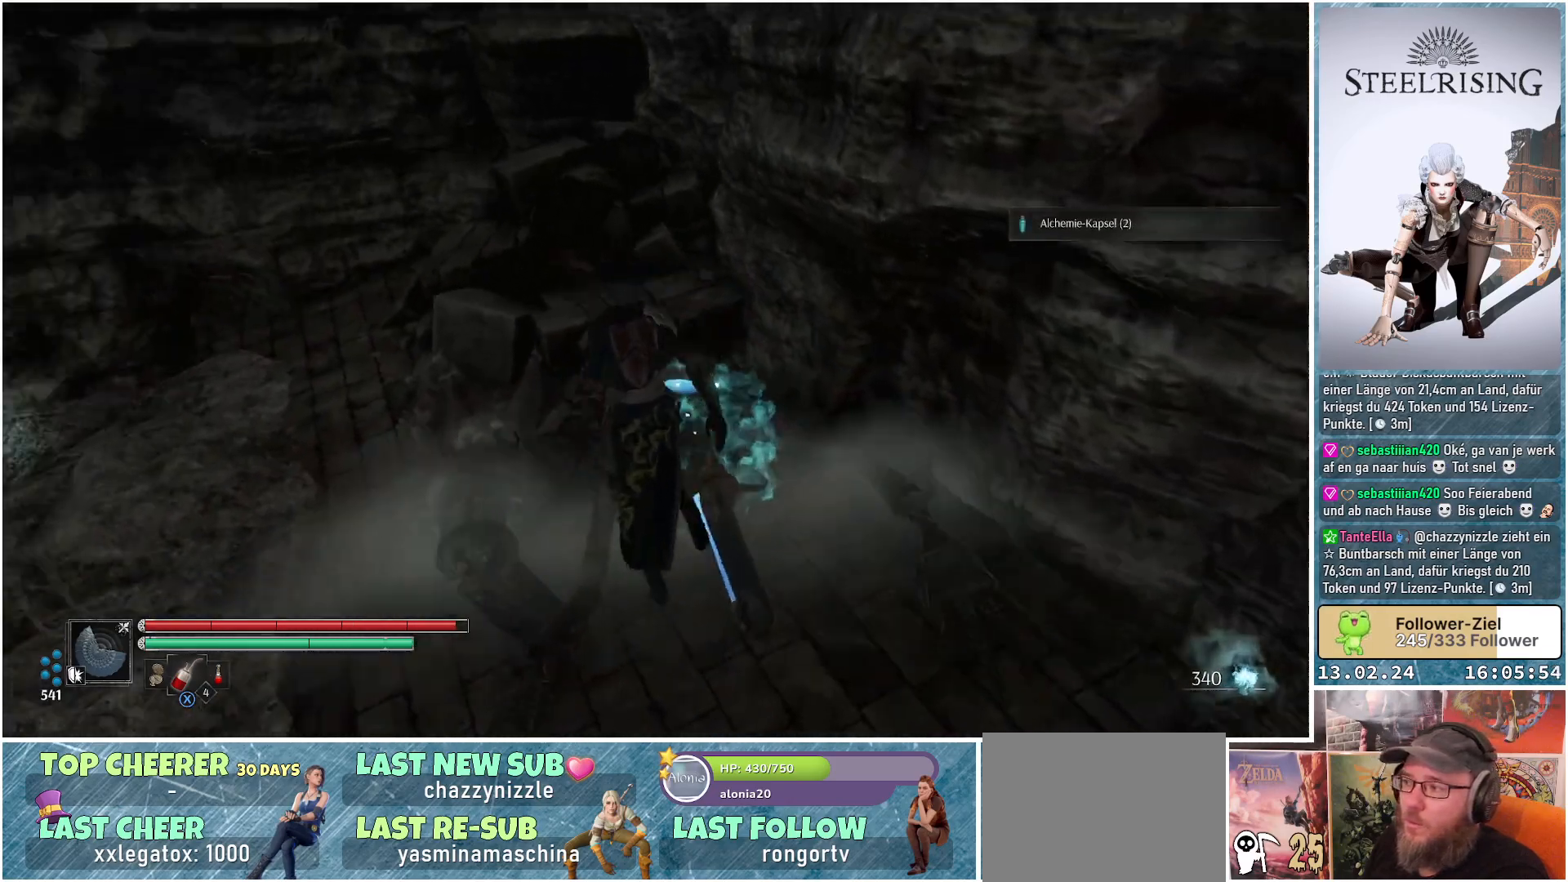
{"buttons": [], "left_stick": "up-left", "right_stick": "center", "events": [[167, "right_stick", "center"]]}
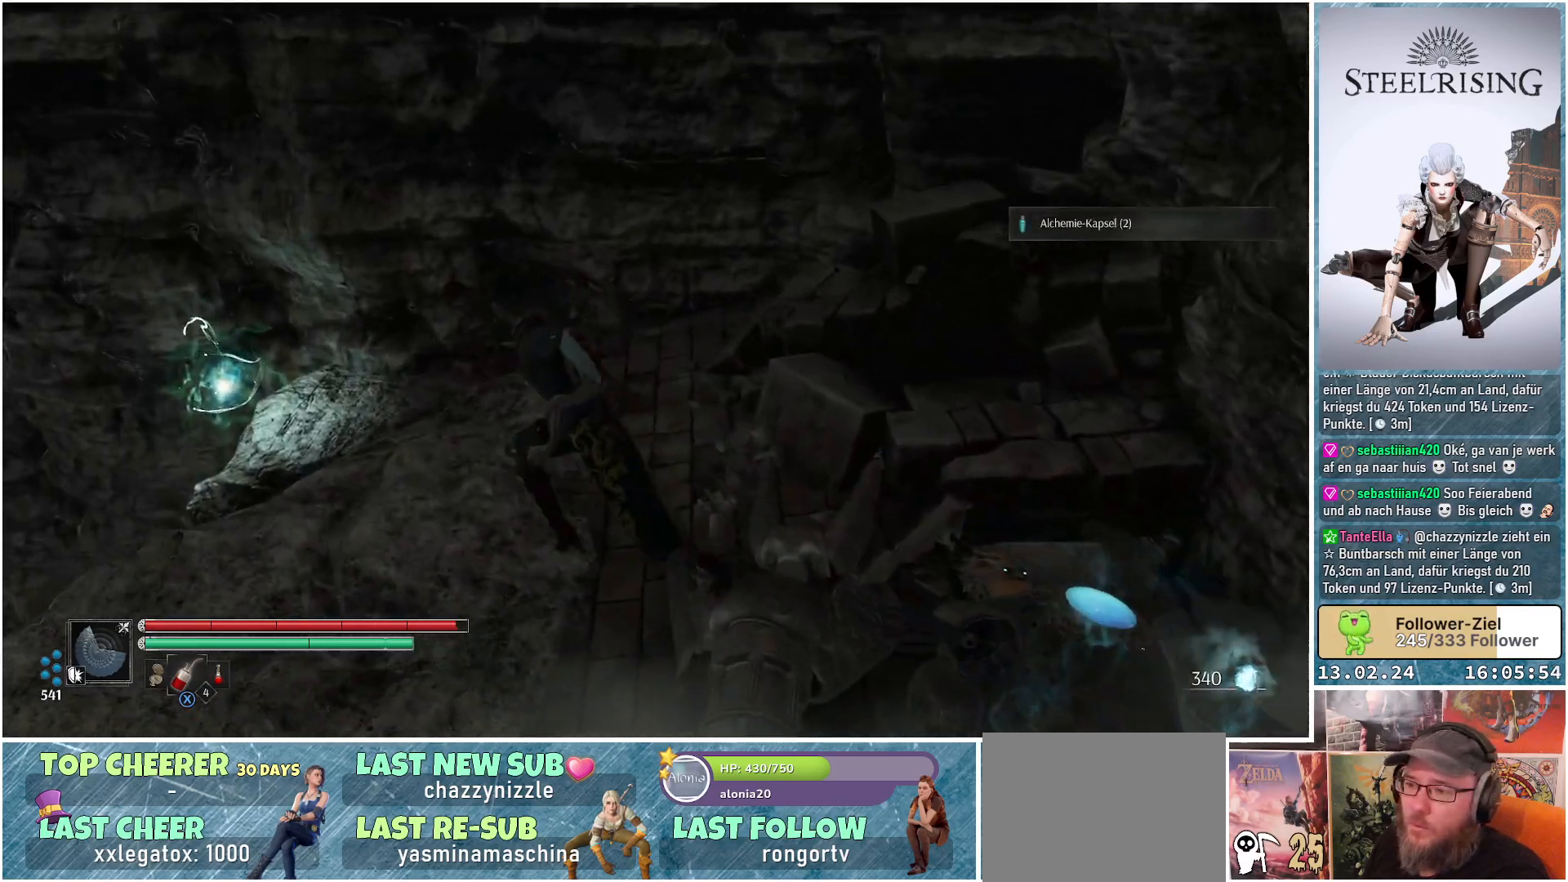
{"buttons": [], "left_stick": "up-left", "right_stick": "center", "events": []}
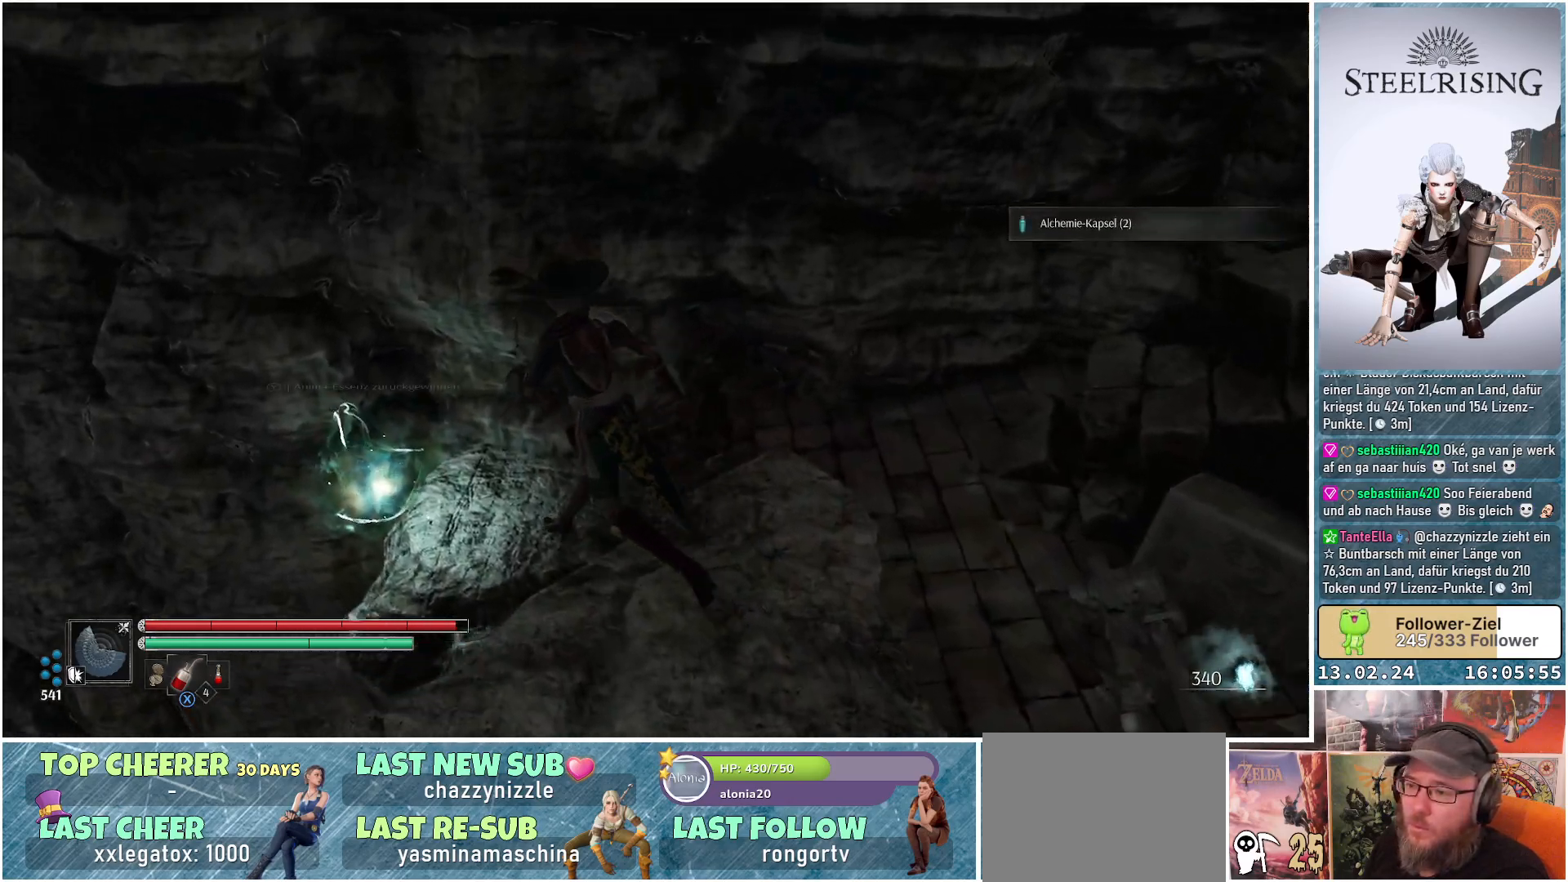
{"buttons": ["Y"], "left_stick": "center", "right_stick": "center", "events": [[17, "left_stick", "center"], [467, "Y", "down"]]}
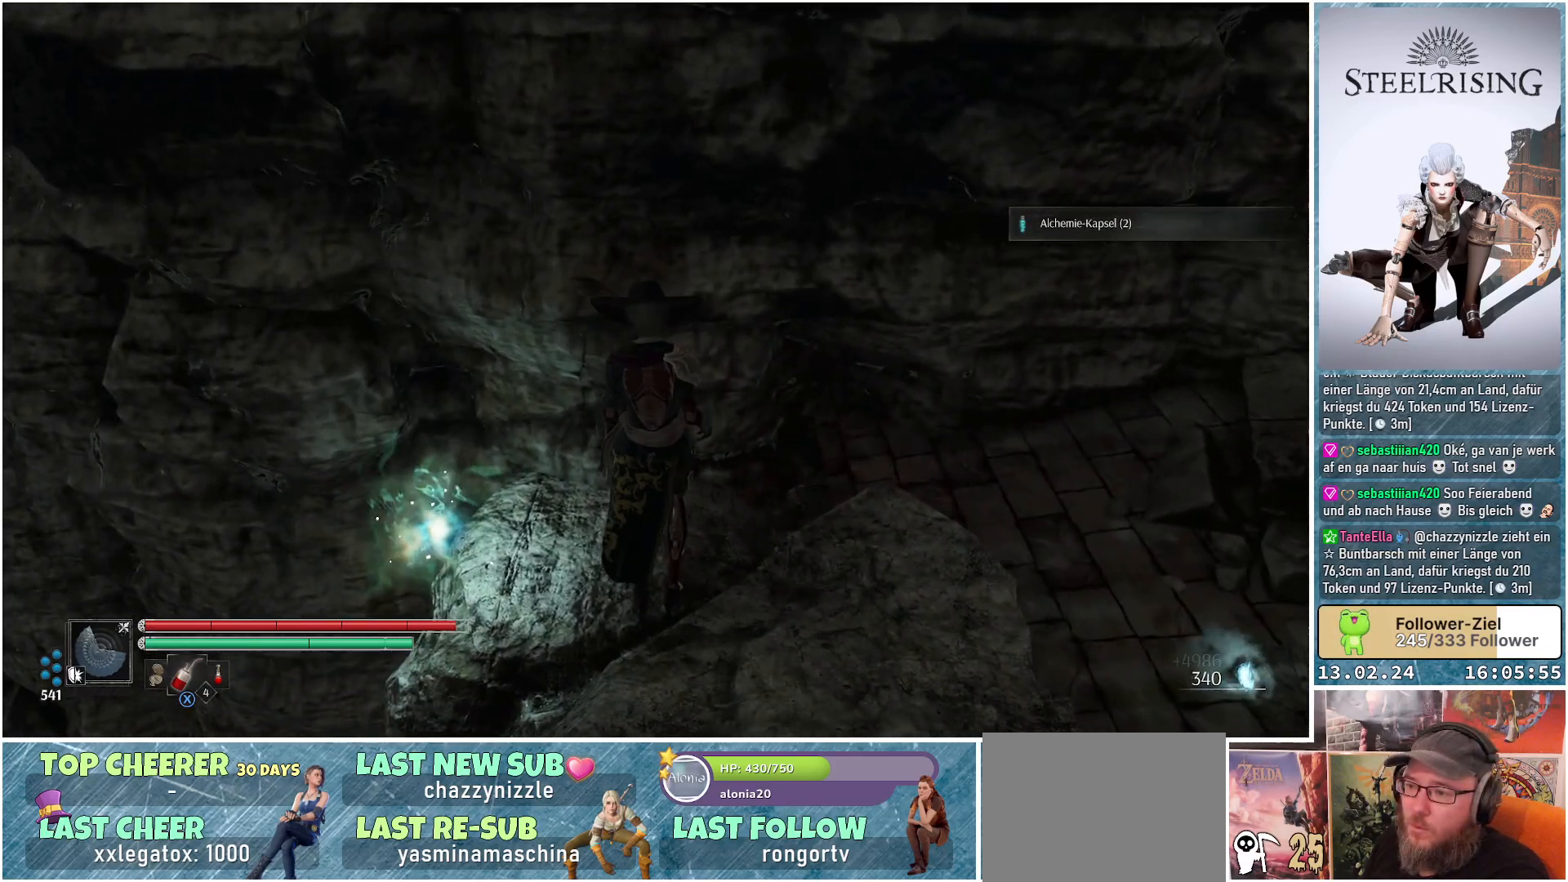
{"buttons": [], "left_stick": "right", "right_stick": "right", "events": [[50, "Y", "up"], [384, "right_stick", "right"], [450, "left_stick", "right"]]}
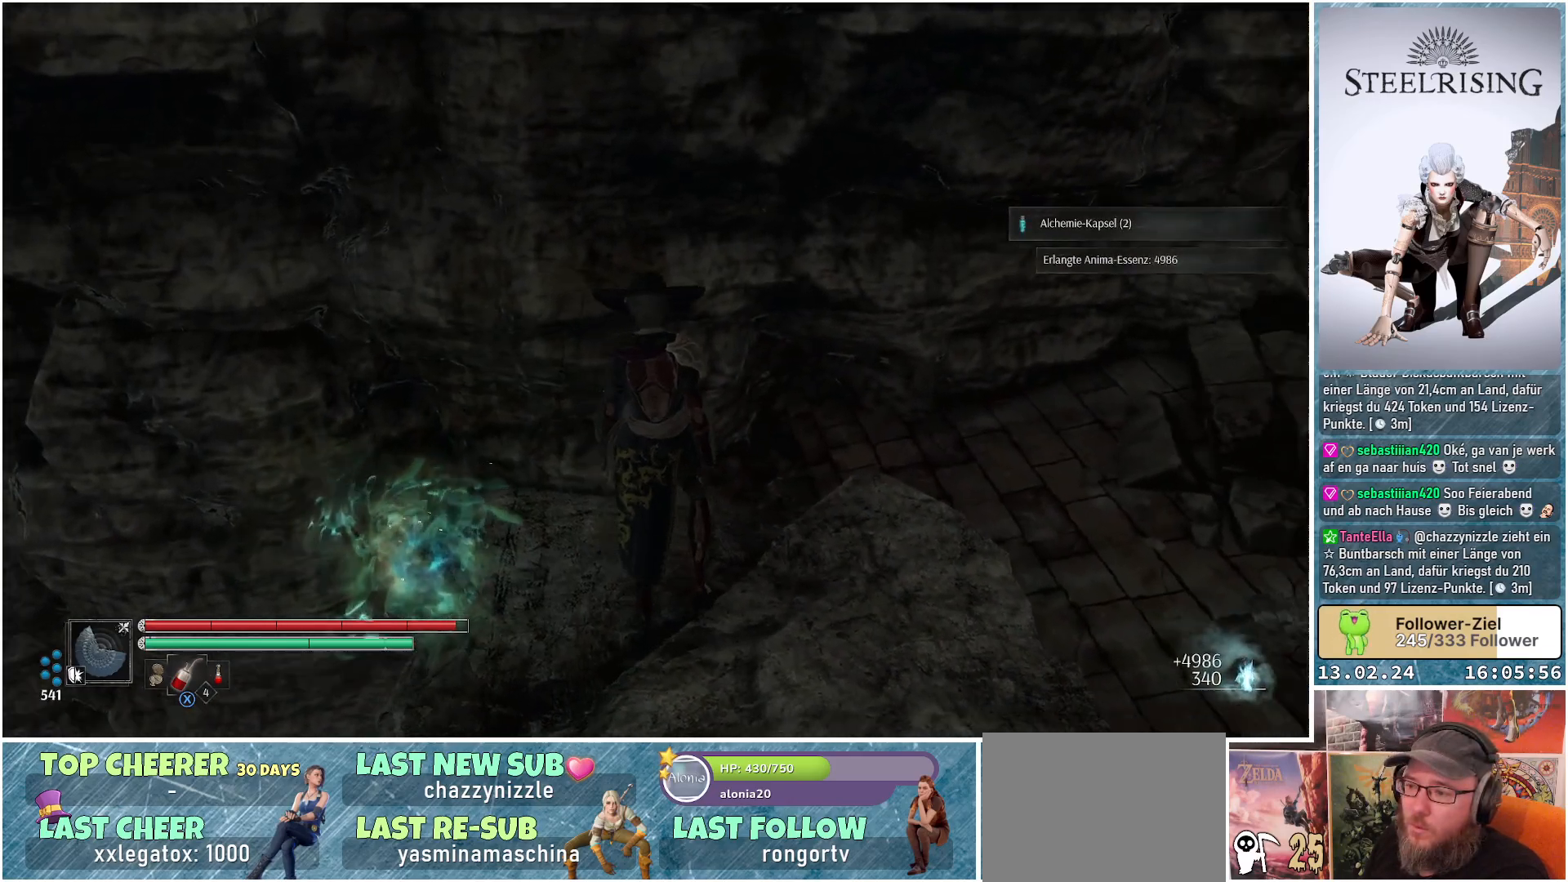
{"buttons": [], "left_stick": "up-right", "right_stick": "up-right", "events": [[267, "left_stick", "up-right"], [267, "right_stick", "up-right"]]}
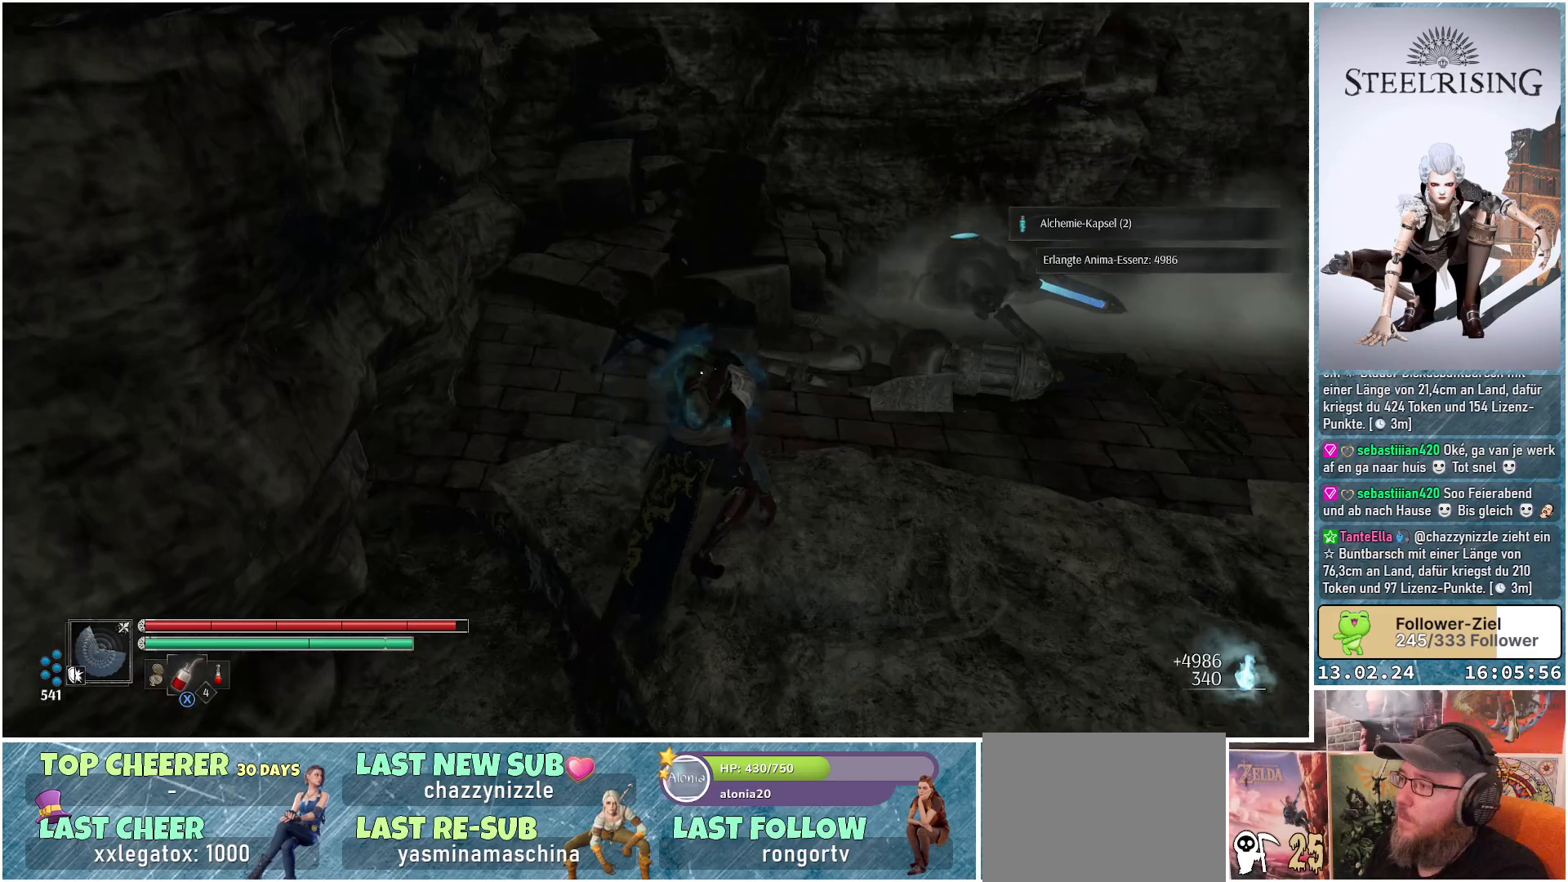
{"buttons": [], "left_stick": "up-right", "right_stick": "center", "events": [[283, "right_stick", "center"]]}
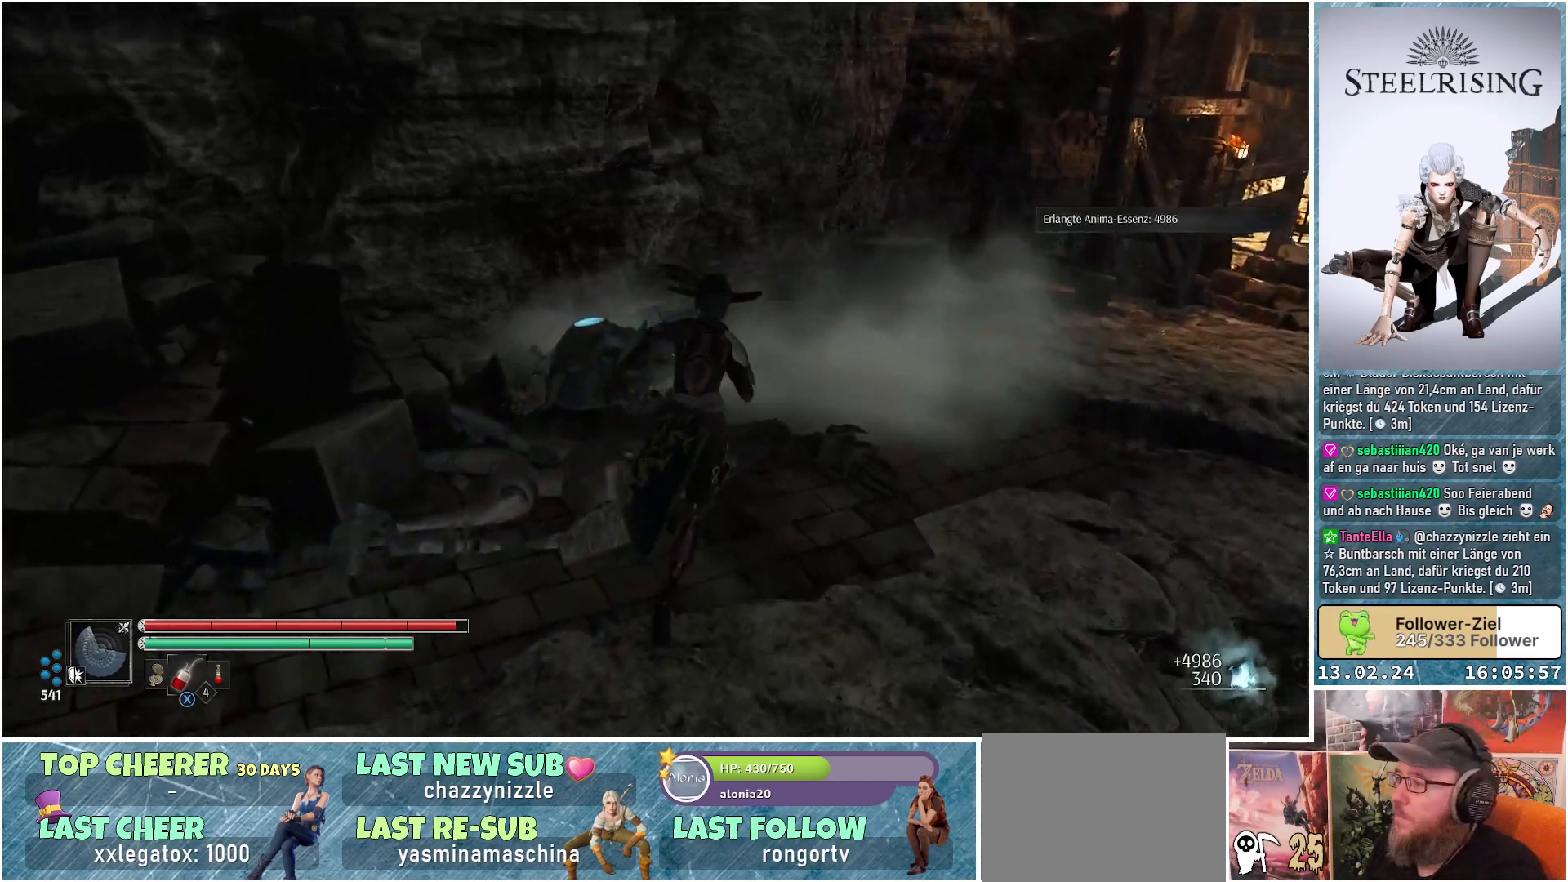
{"buttons": [], "left_stick": "up-right", "right_stick": "center", "events": [[134, "right_stick", "up-right"], [467, "right_stick", "center"]]}
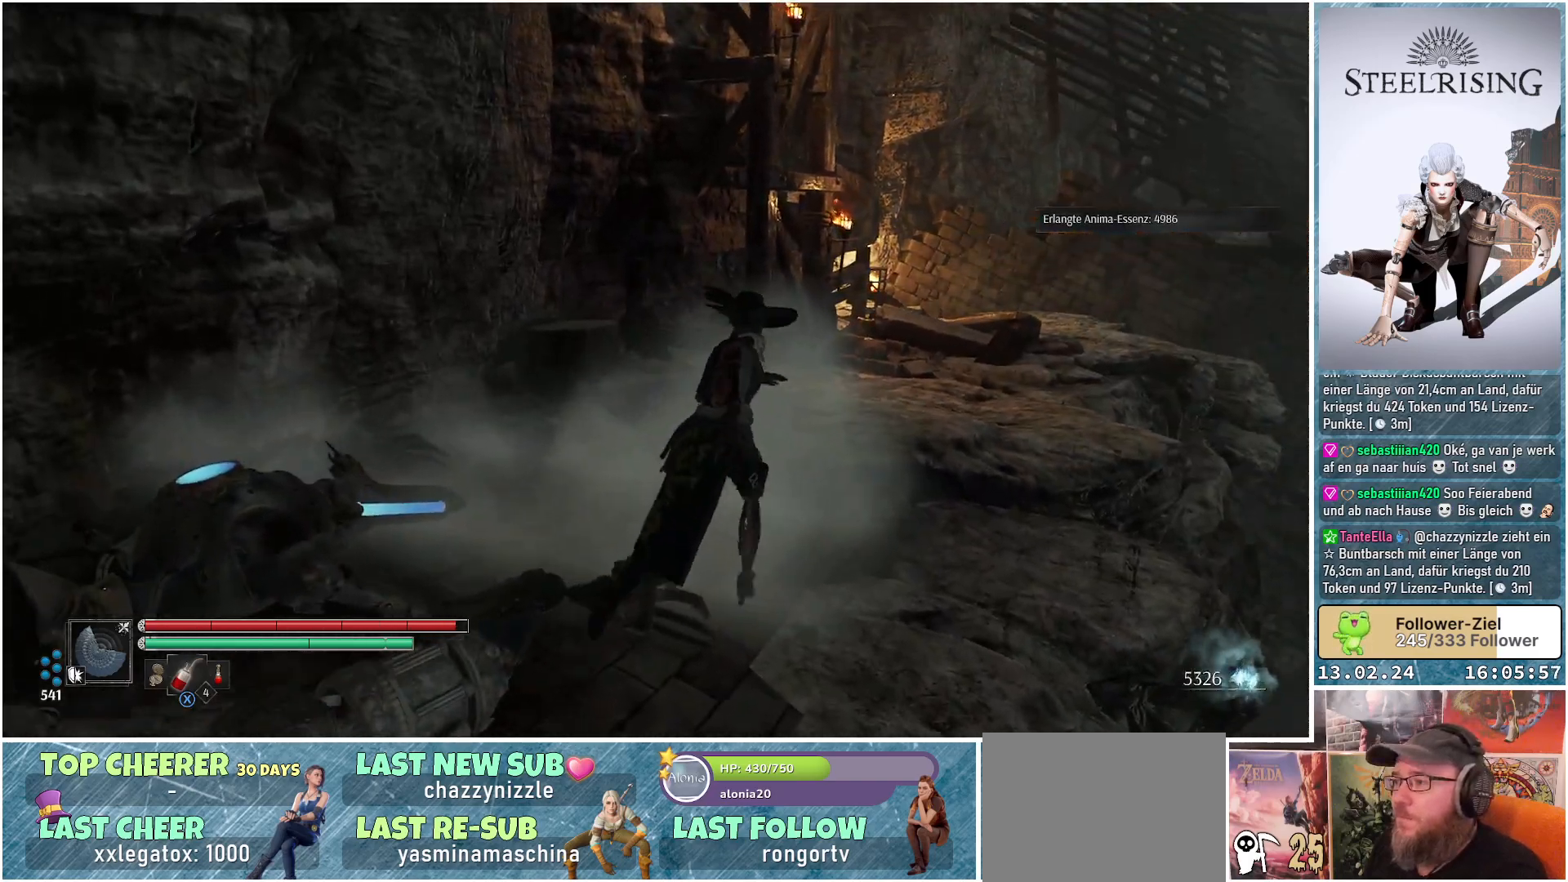
{"buttons": [], "left_stick": "up-right", "right_stick": "up-left", "events": [[267, "right_stick", "up-left"]]}
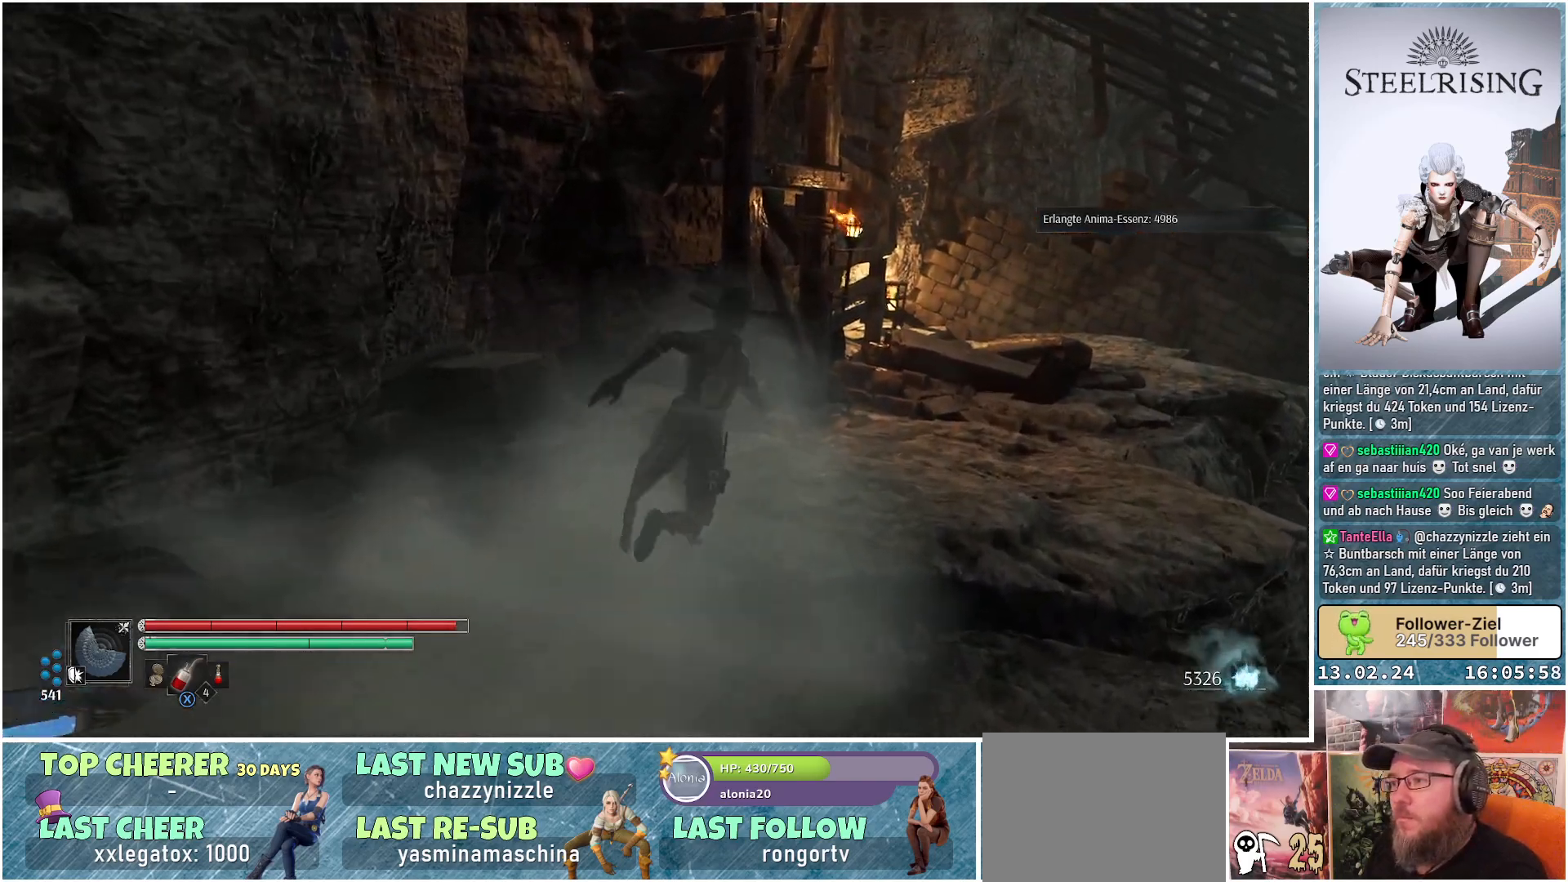
{"buttons": [], "left_stick": "up-right", "right_stick": "down-left", "events": [[301, "right_stick", "left"], [401, "right_stick", "down-left"]]}
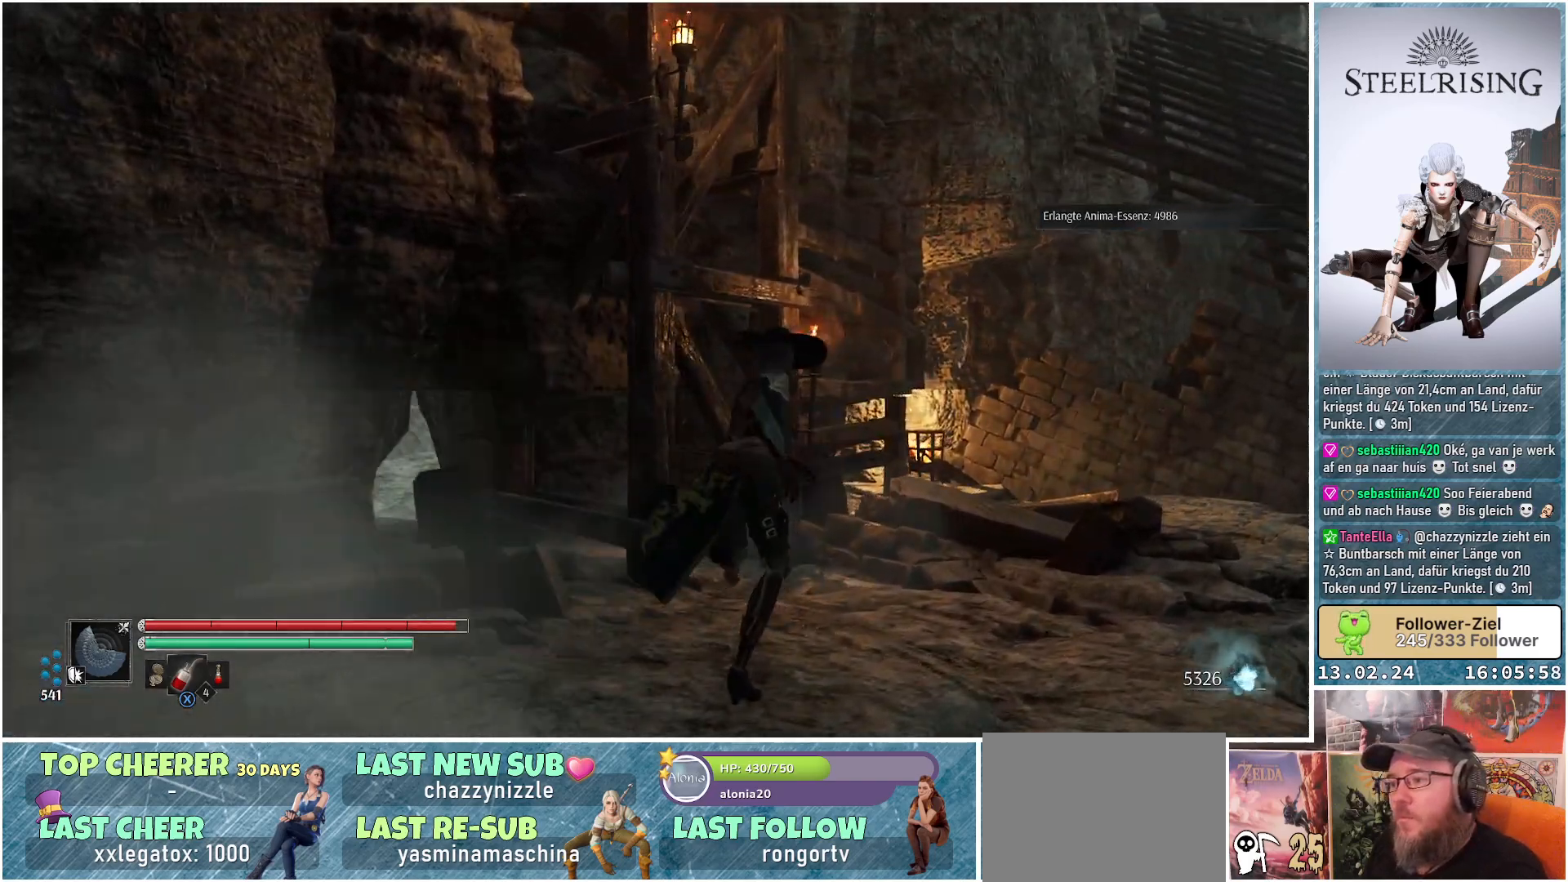
{"buttons": [], "left_stick": "left", "right_stick": "center", "events": [[234, "left_stick", "center"], [267, "right_stick", "center"], [501, "left_stick", "left"]]}
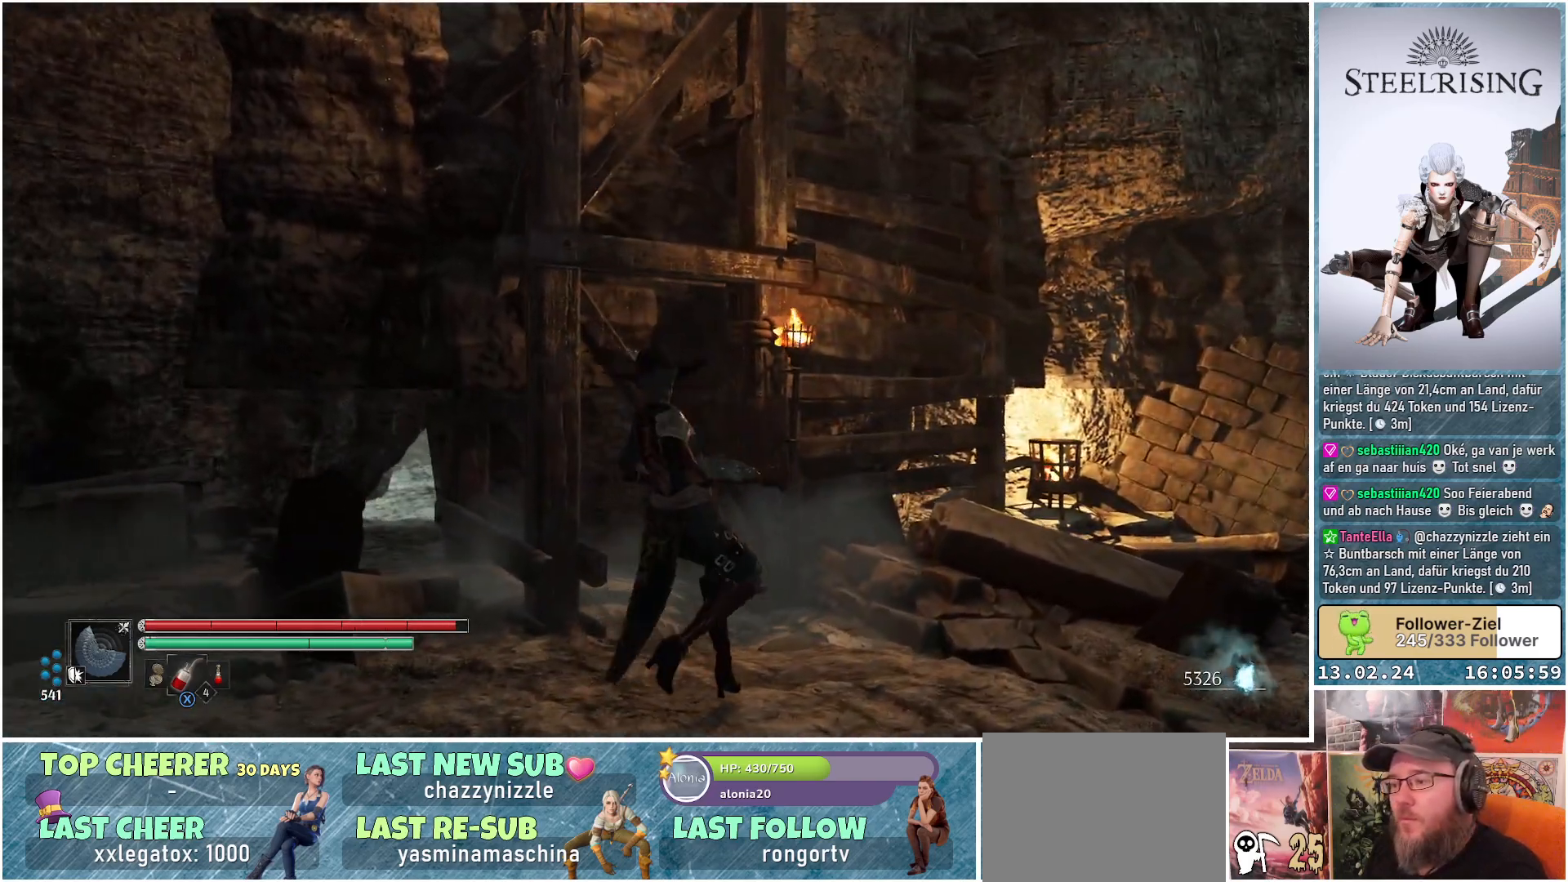
{"buttons": [], "left_stick": "up-left", "right_stick": "up-right", "events": [[50, "left_stick", "up-left"], [66, "right_stick", "right"], [267, "right_stick", "up-right"]]}
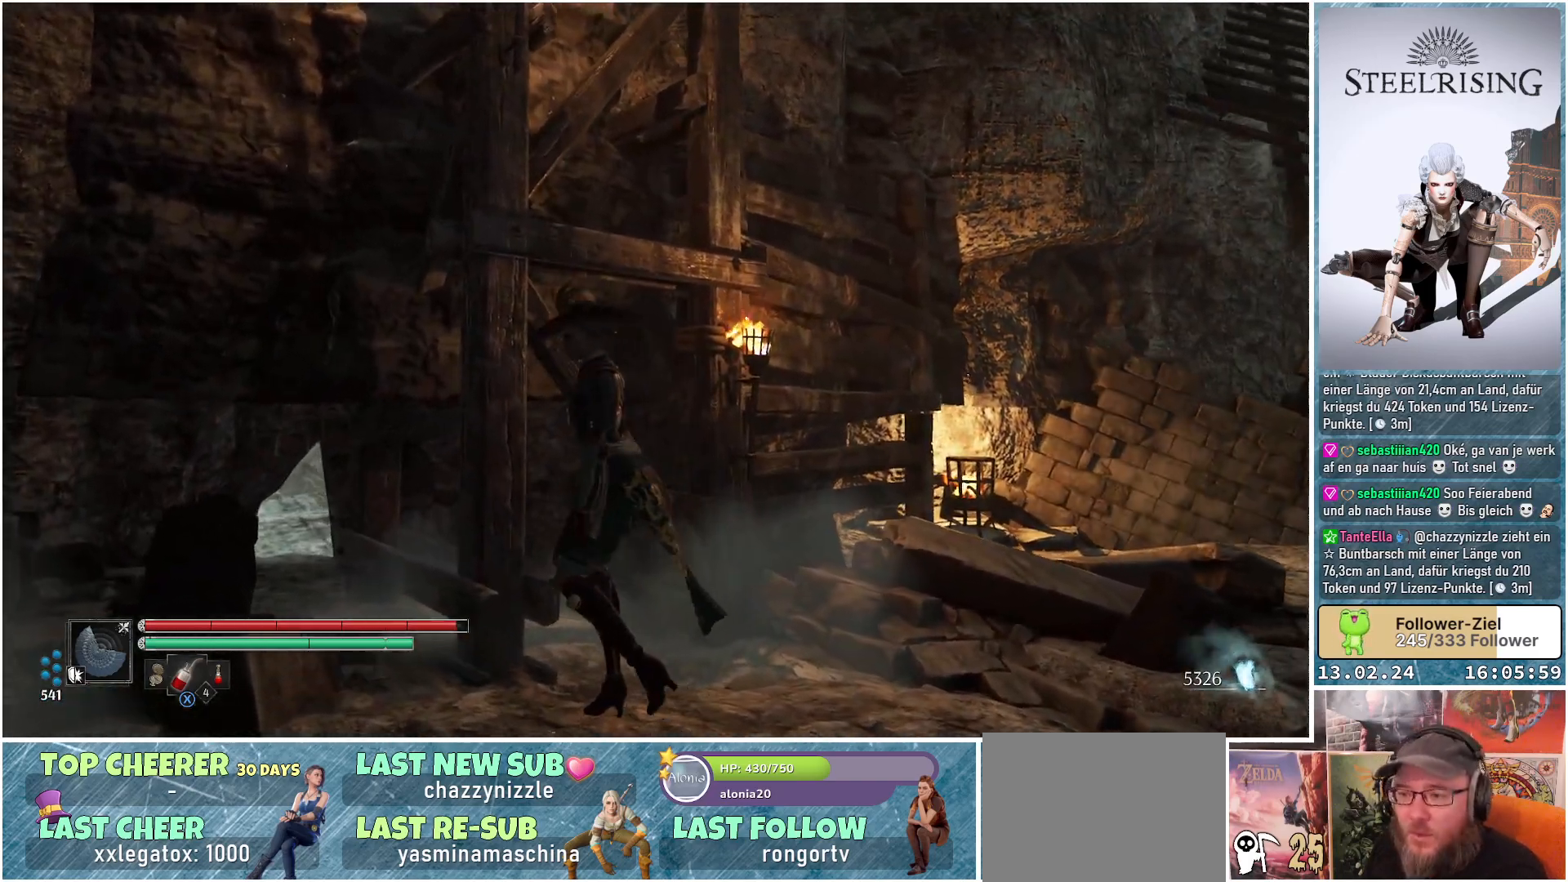
{"buttons": [], "left_stick": "left", "right_stick": "up", "events": [[67, "right_stick", "center"], [217, "left_stick", "left"], [384, "right_stick", "up"]]}
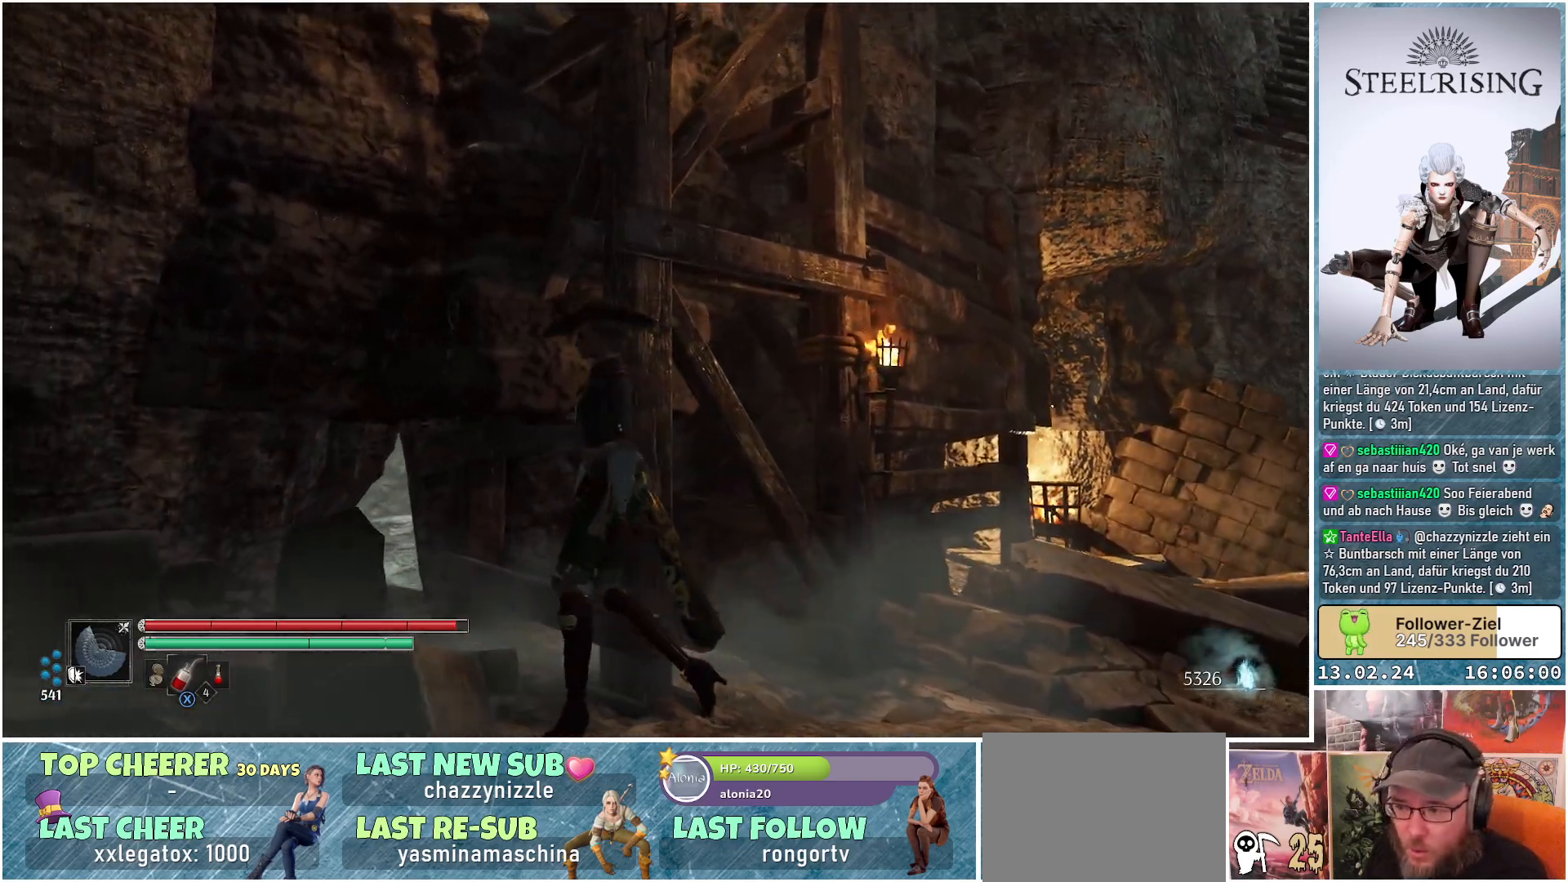
{"buttons": [], "left_stick": "center", "right_stick": "center", "events": [[16, "right_stick", "up-right"], [50, "left_stick", "center"], [483, "right_stick", "center"]]}
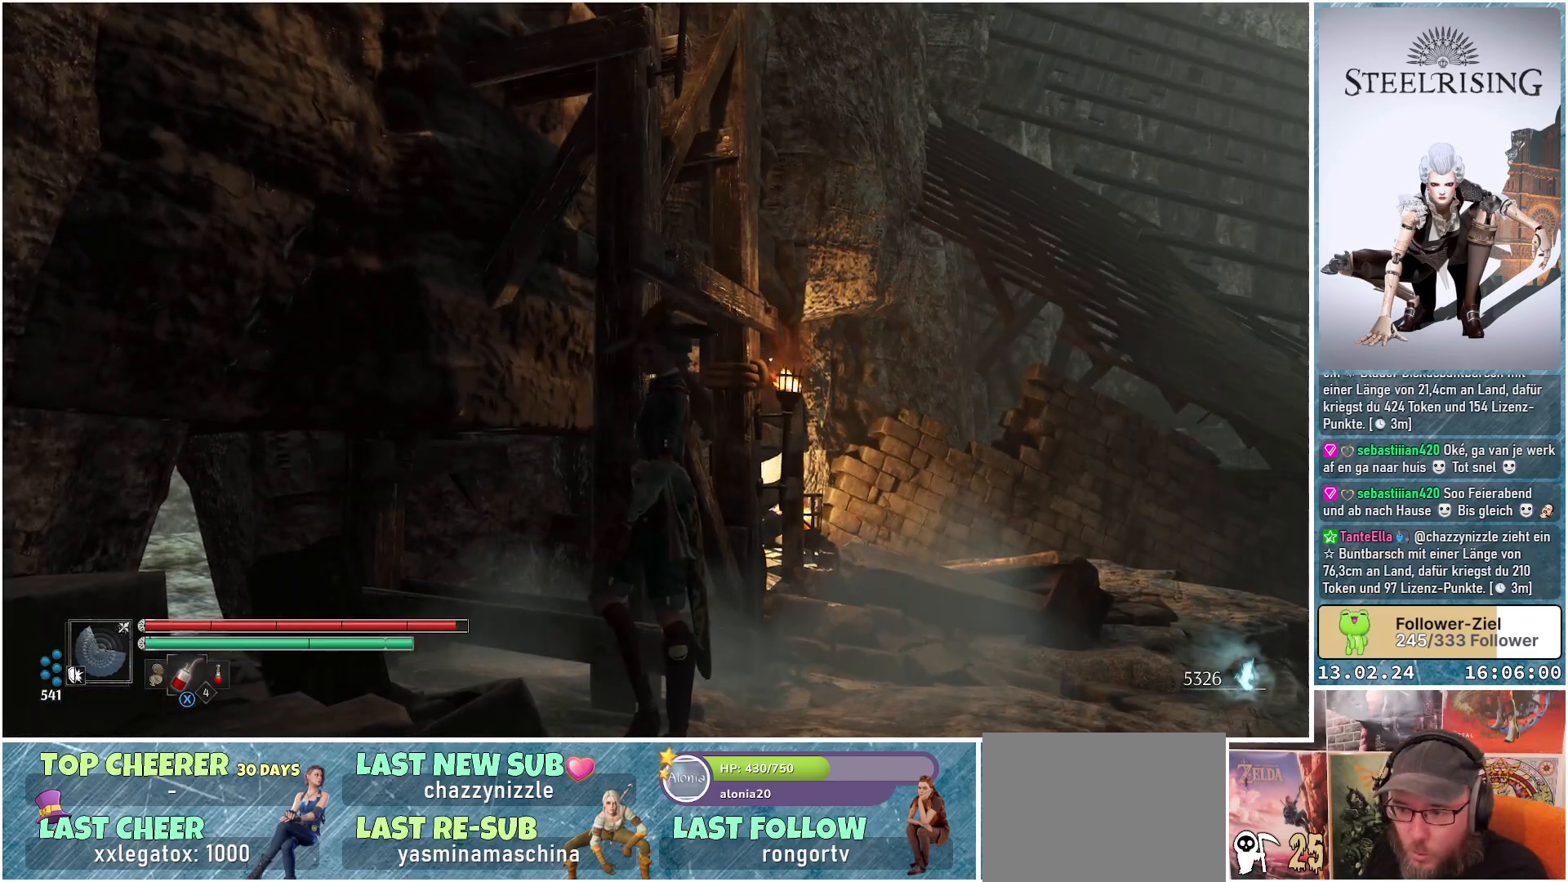
{"buttons": [], "left_stick": "center", "right_stick": "up-right", "events": [[150, "right_stick", "up-right"]]}
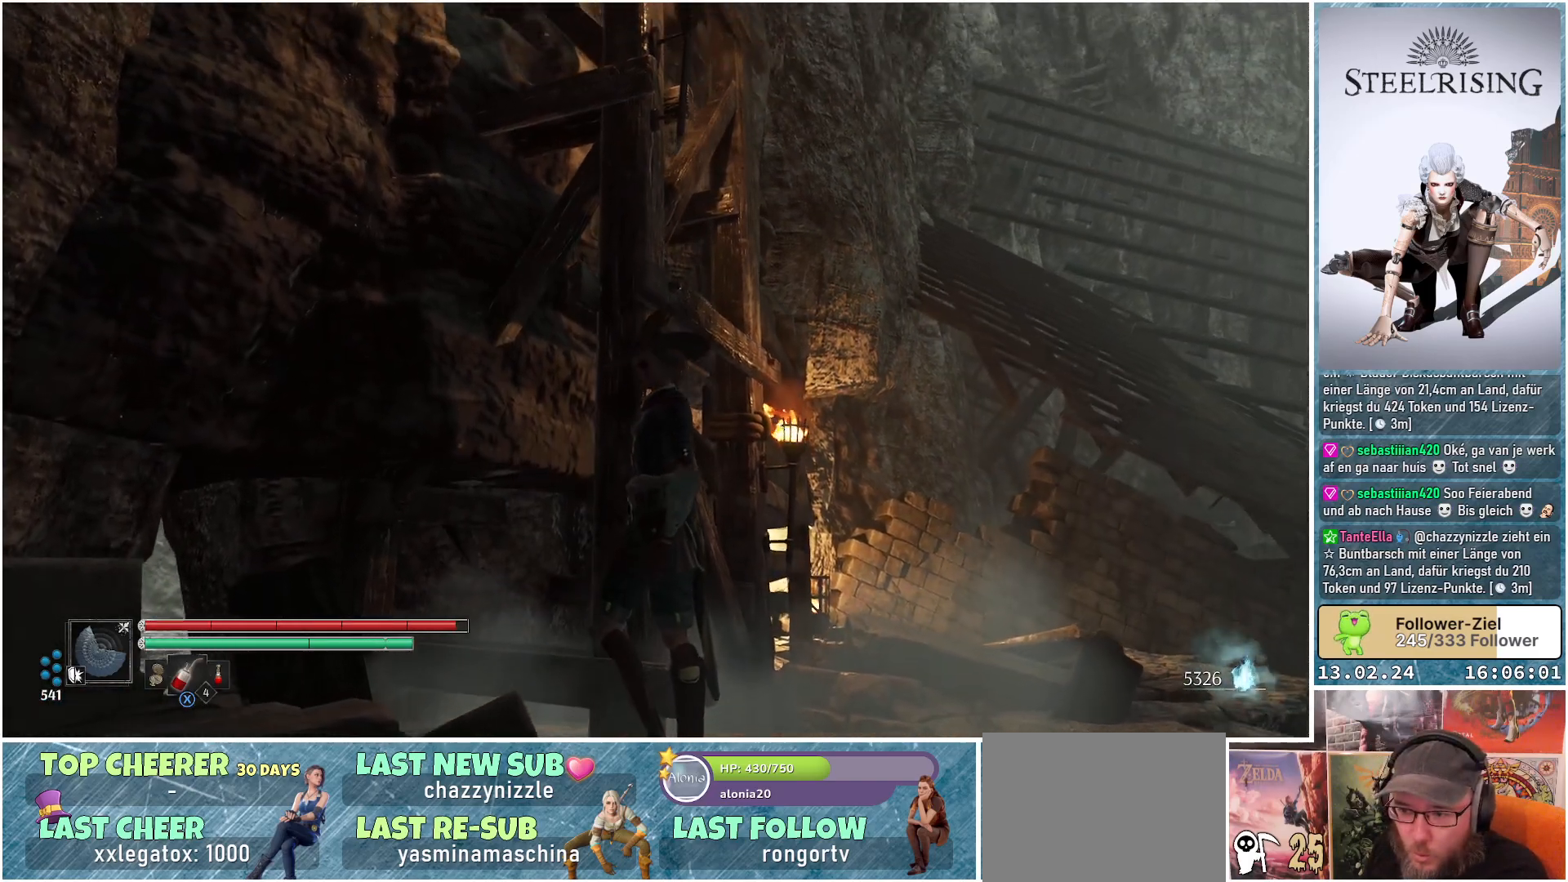
{"buttons": [], "left_stick": "center", "right_stick": "up-left", "events": [[50, "right_stick", "up"], [233, "right_stick", "up-left"]]}